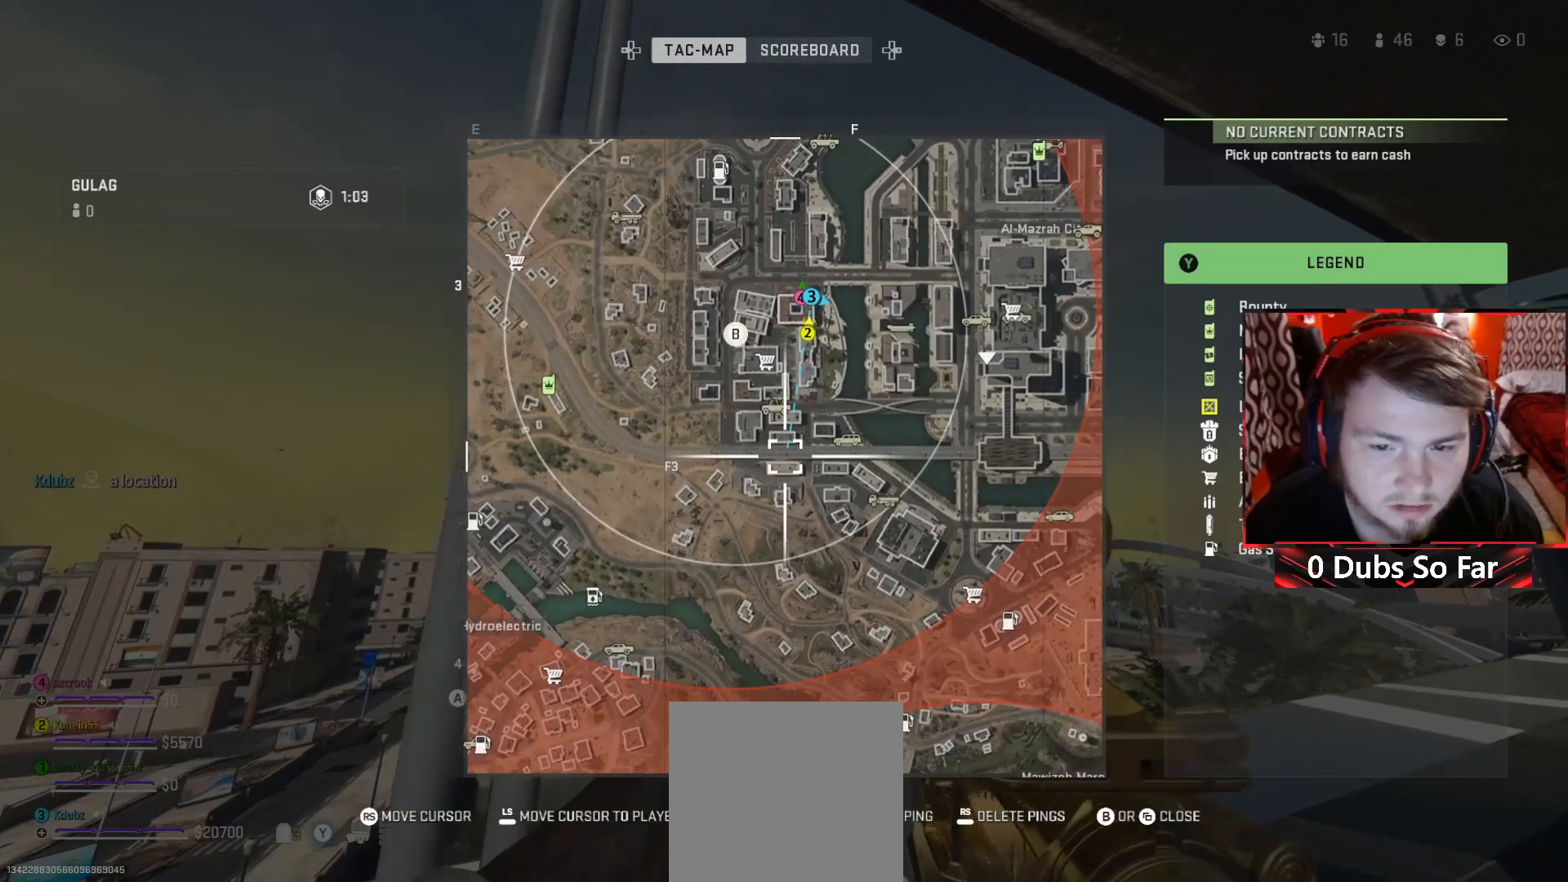
Gameplay with a controller (Xbox layout); each line is a JSON object with the inputs held at the frame after it. "events" lists button and stick changes between this image and that frame as [ms after this image, input, new state], when the widget could be followed in between.
{"buttons": [], "left_stick": "right", "right_stick": "center", "events": []}
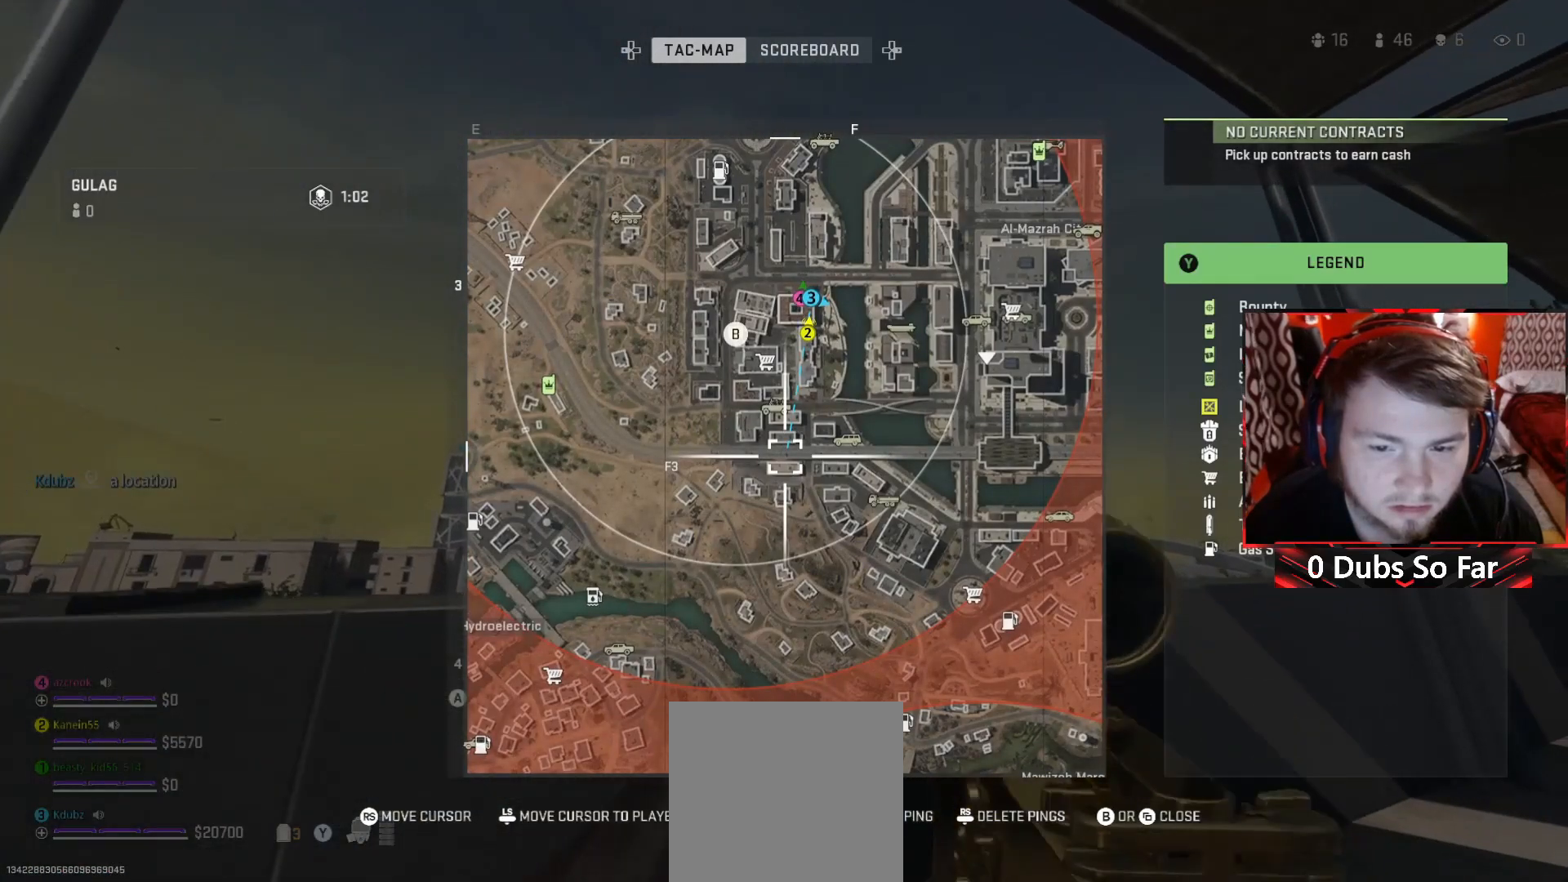
{"buttons": [], "left_stick": "right", "right_stick": "up-right", "events": [[83, "left_stick", "up-right"], [250, "right_stick", "right"], [383, "right_stick", "up-right"], [417, "left_stick", "right"]]}
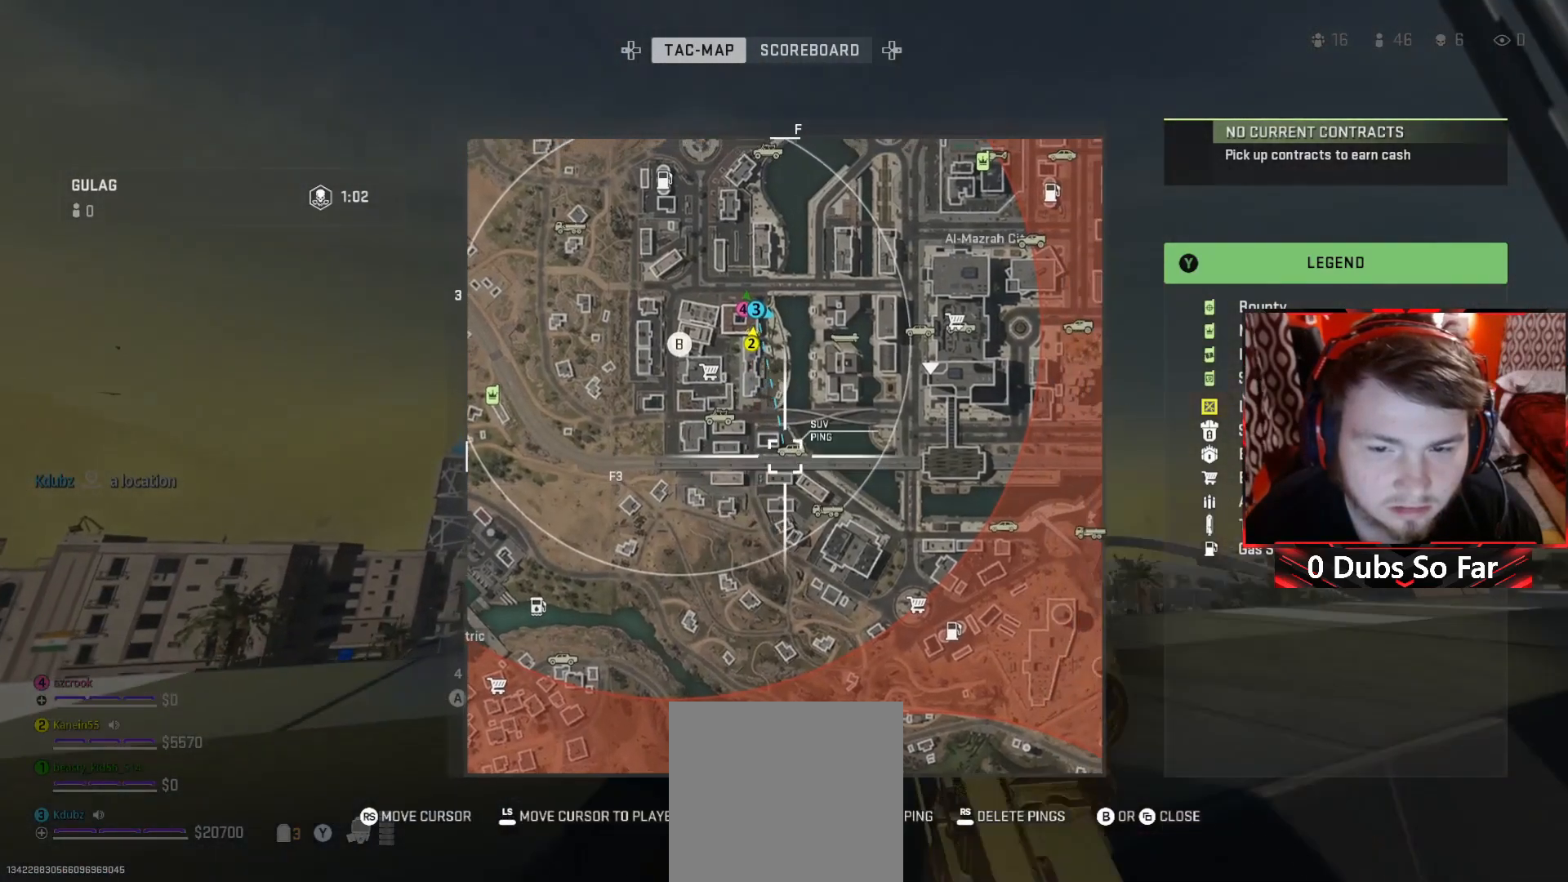
{"buttons": [], "left_stick": "right", "right_stick": "center", "events": [[17, "right_stick", "center"], [150, "L1", "down"], [317, "L1", "up"]]}
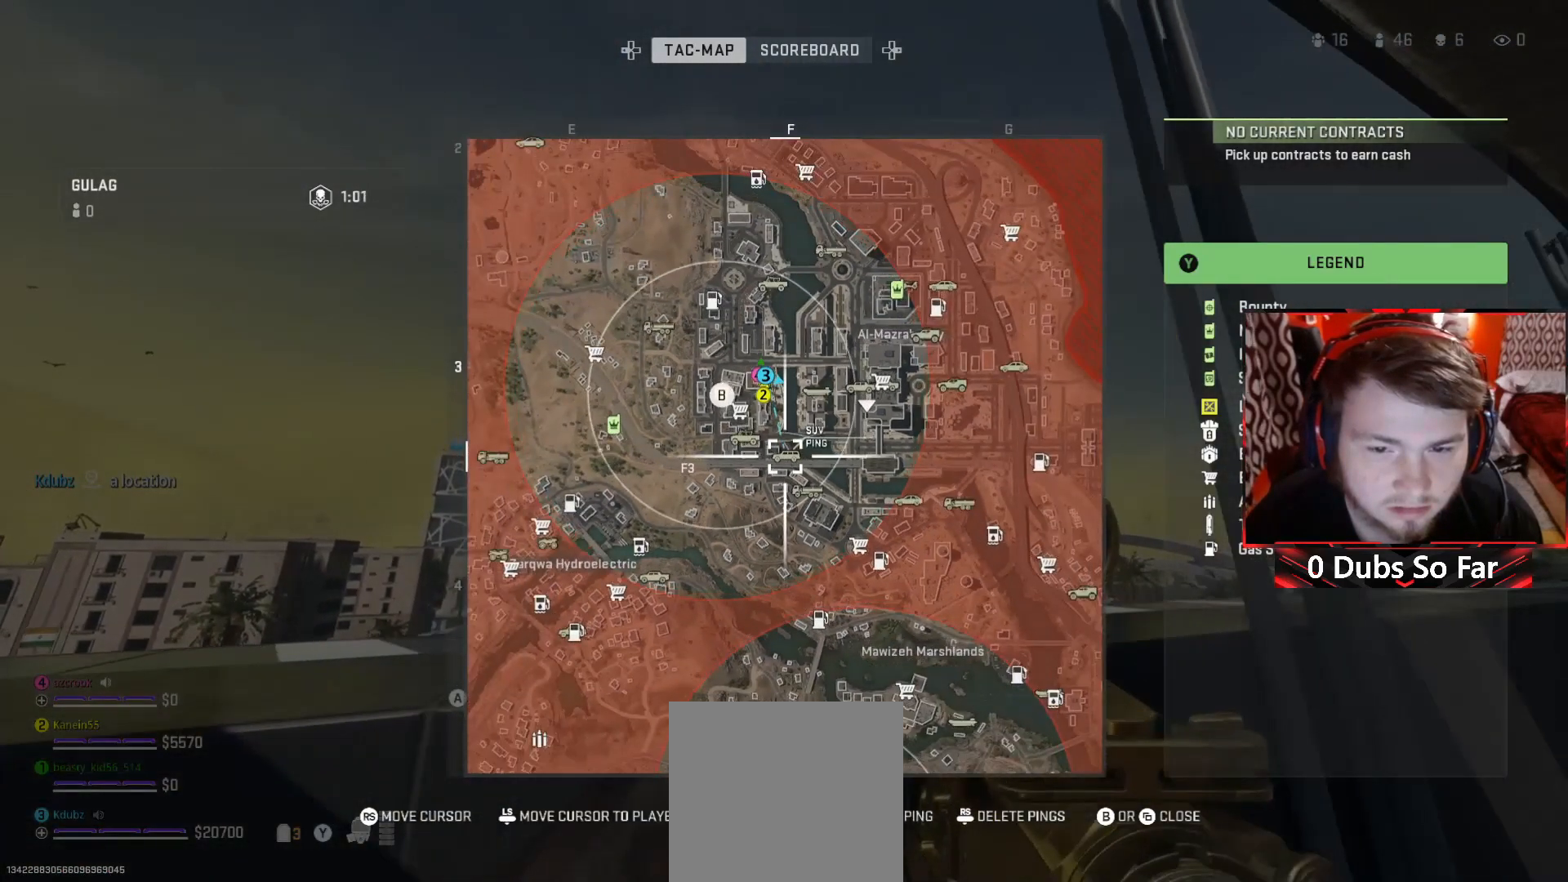
{"buttons": [], "left_stick": "center", "right_stick": "center", "events": [[183, "left_stick", "center"]]}
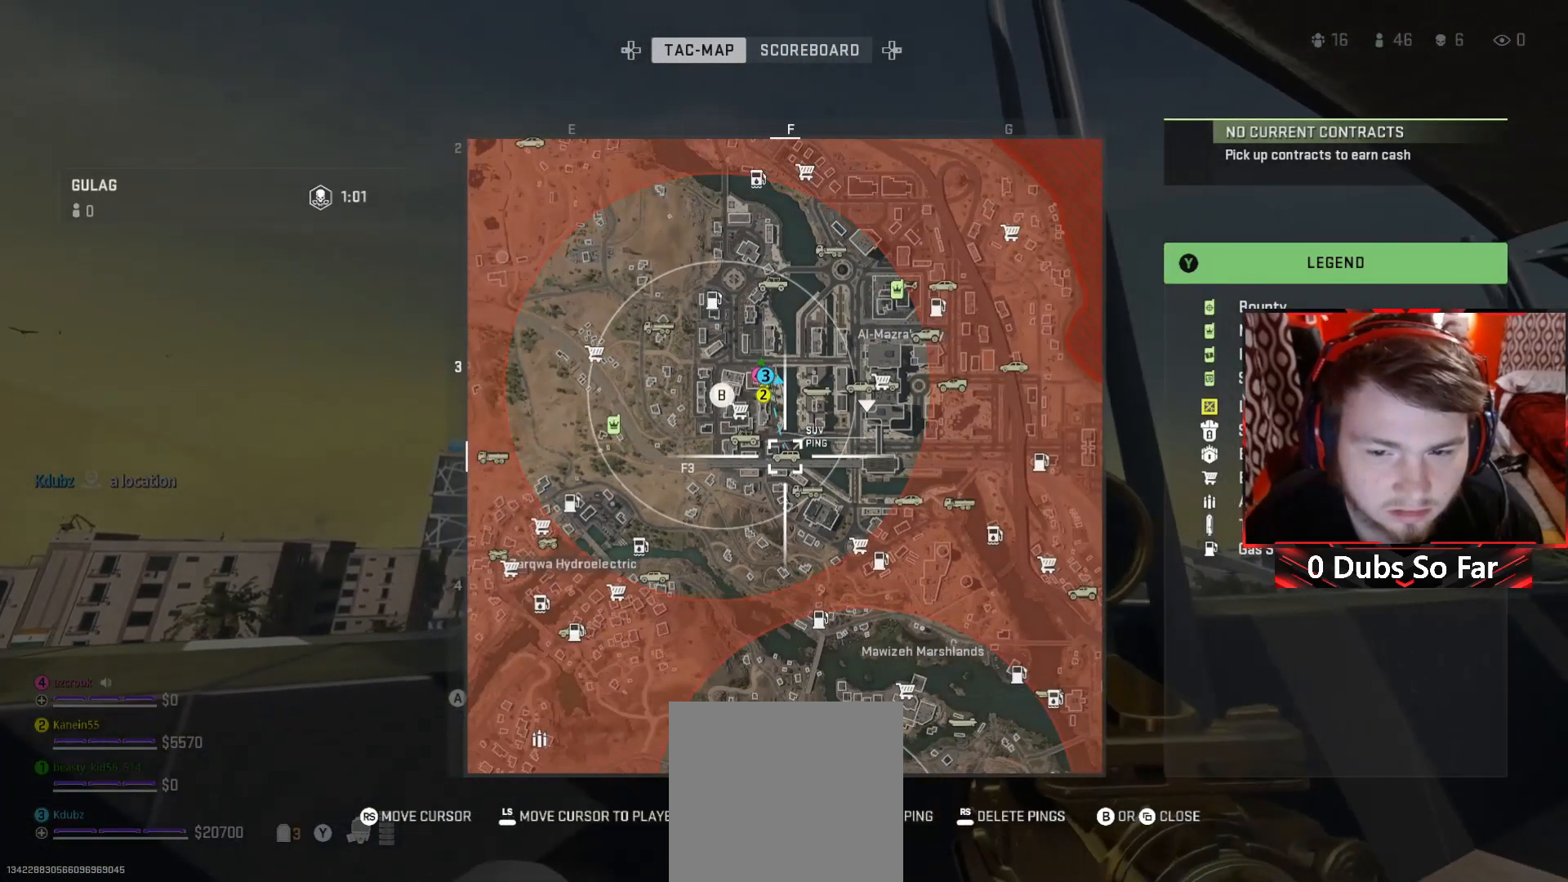
{"buttons": [], "left_stick": "center", "right_stick": "center", "events": []}
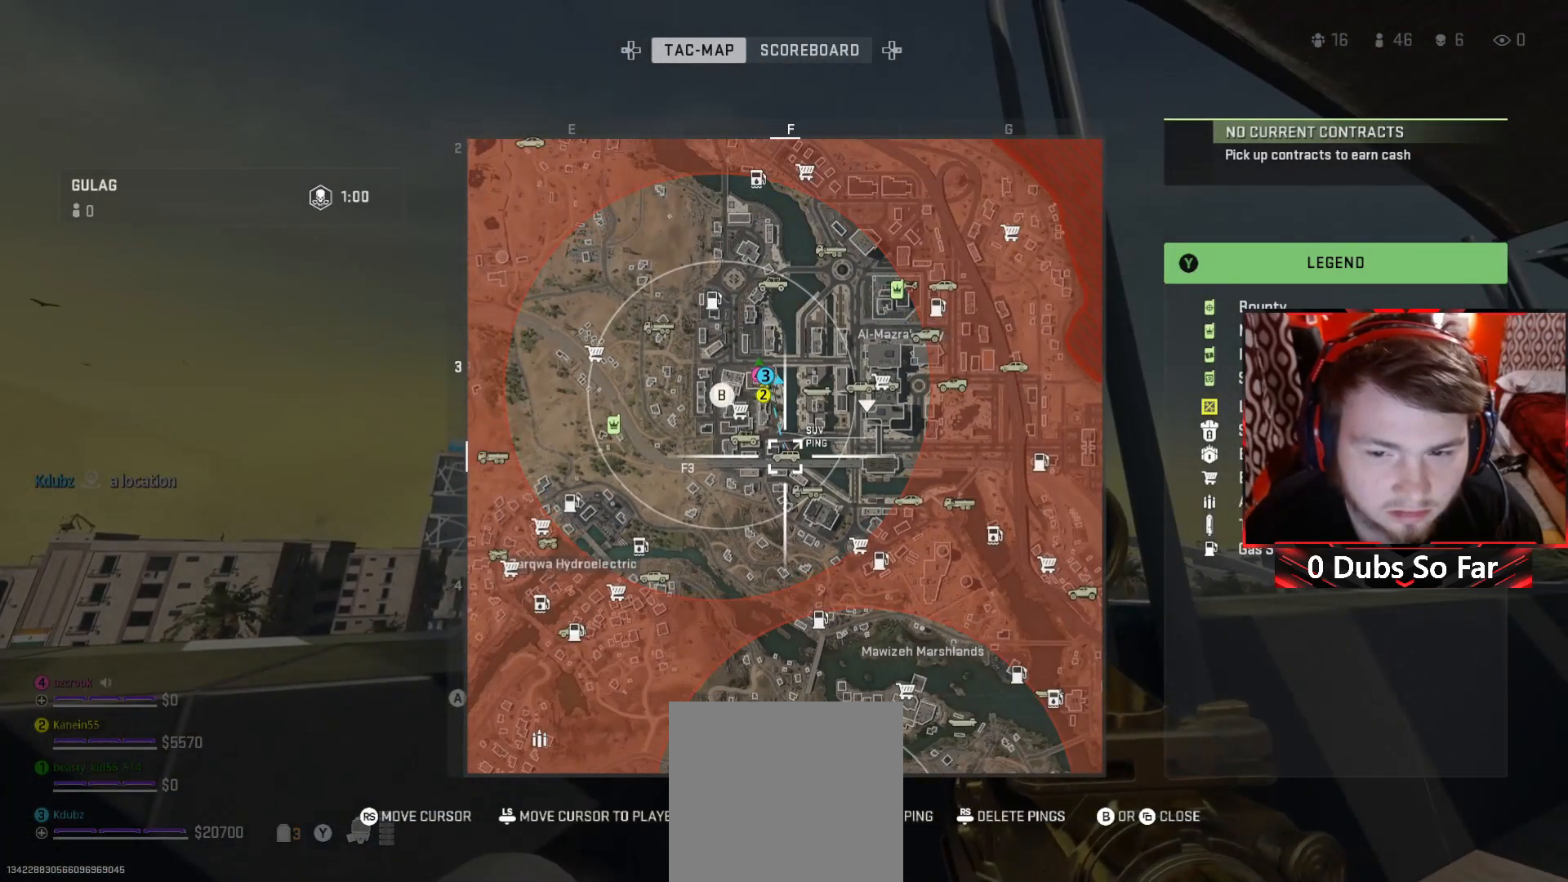
{"buttons": ["R3"], "left_stick": "center", "right_stick": "center", "events": [[417, "R3", "down"]]}
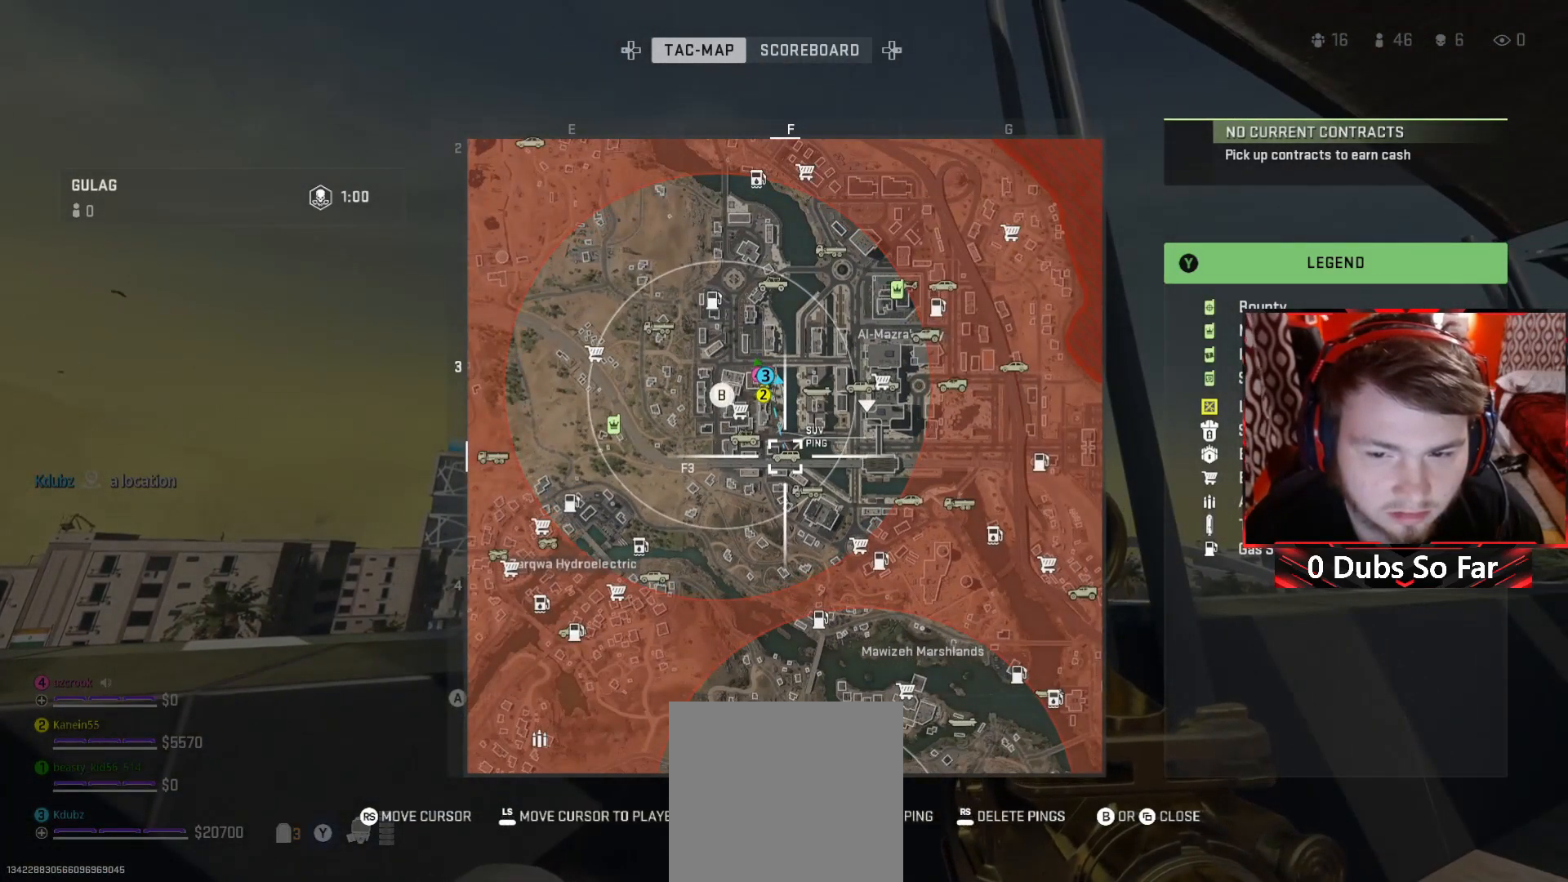
{"buttons": [], "left_stick": "center", "right_stick": "center", "events": [[50, "R3", "up"]]}
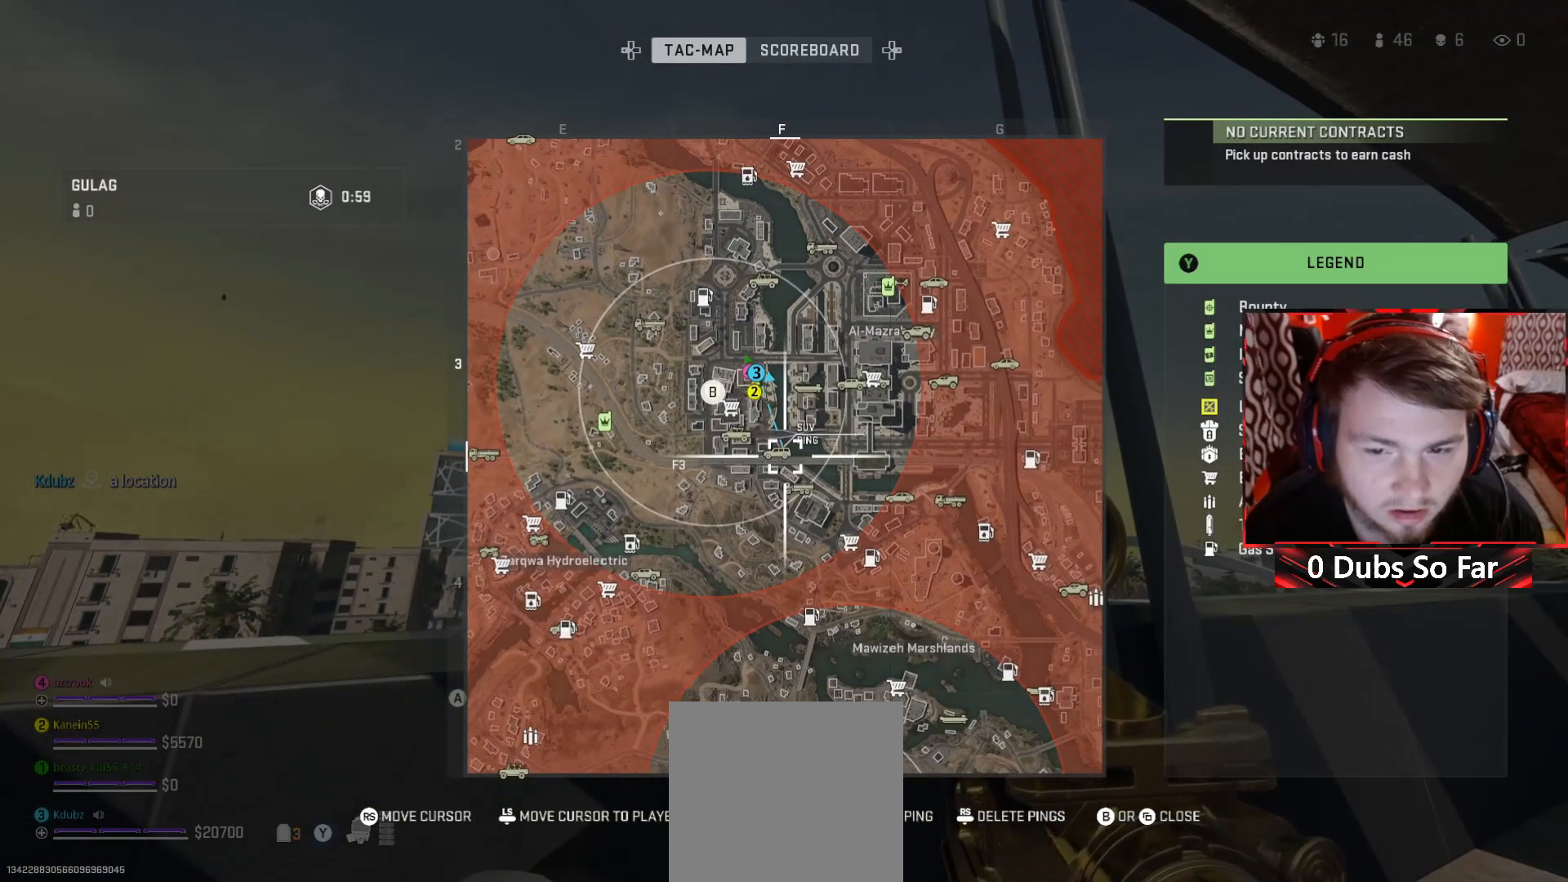
{"buttons": [], "left_stick": "right", "right_stick": "center", "events": [[483, "left_stick", "right"]]}
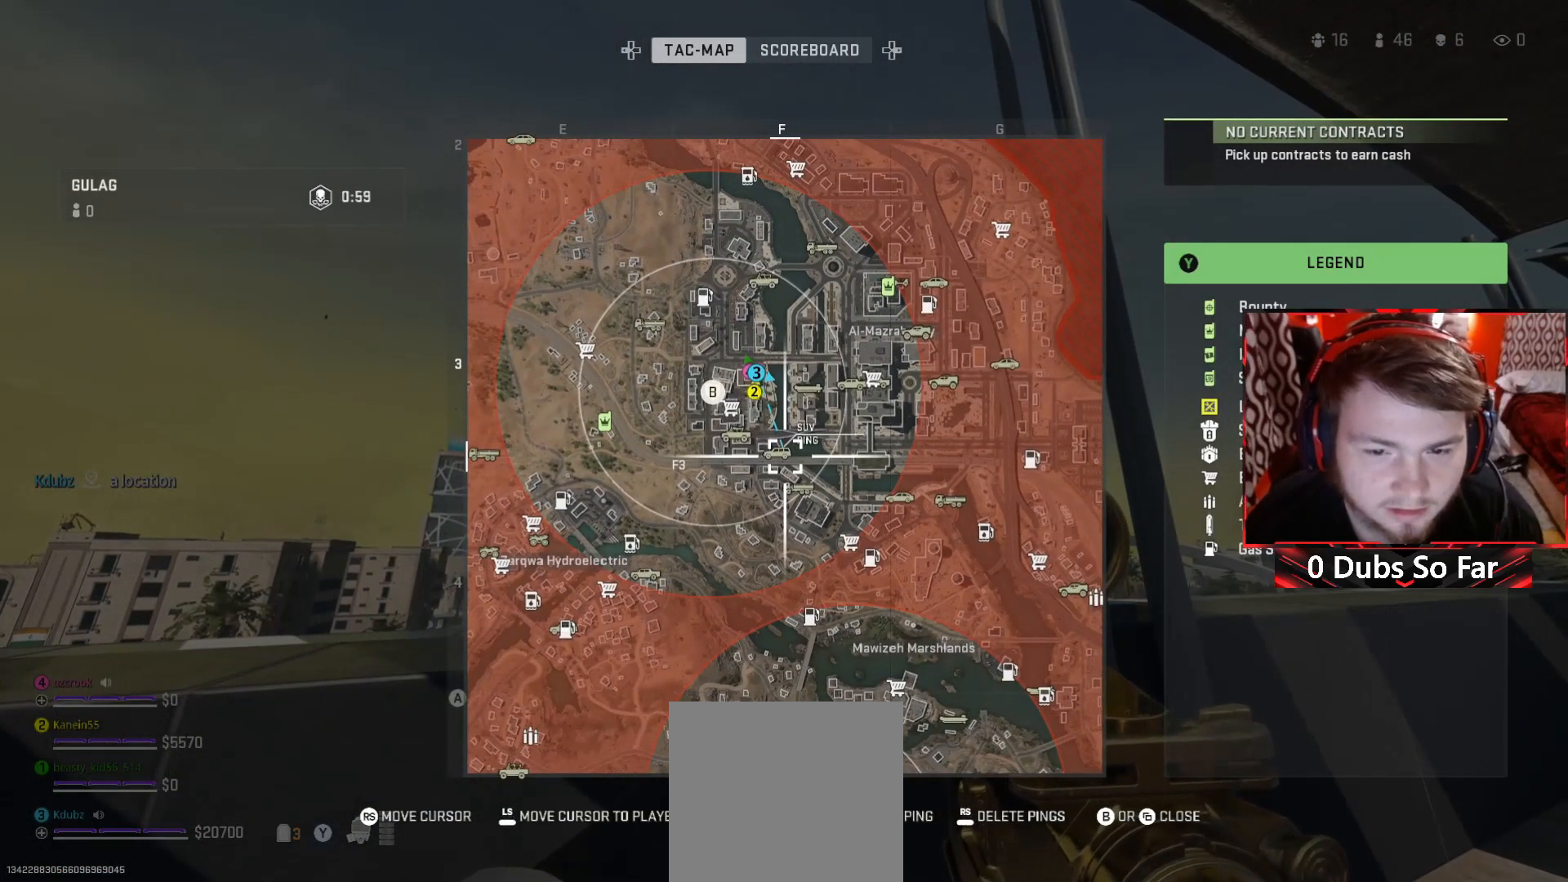
{"buttons": [], "left_stick": "center", "right_stick": "center", "events": [[17, "SELECT", "down"], [150, "SELECT", "up"], [483, "left_stick", "center"]]}
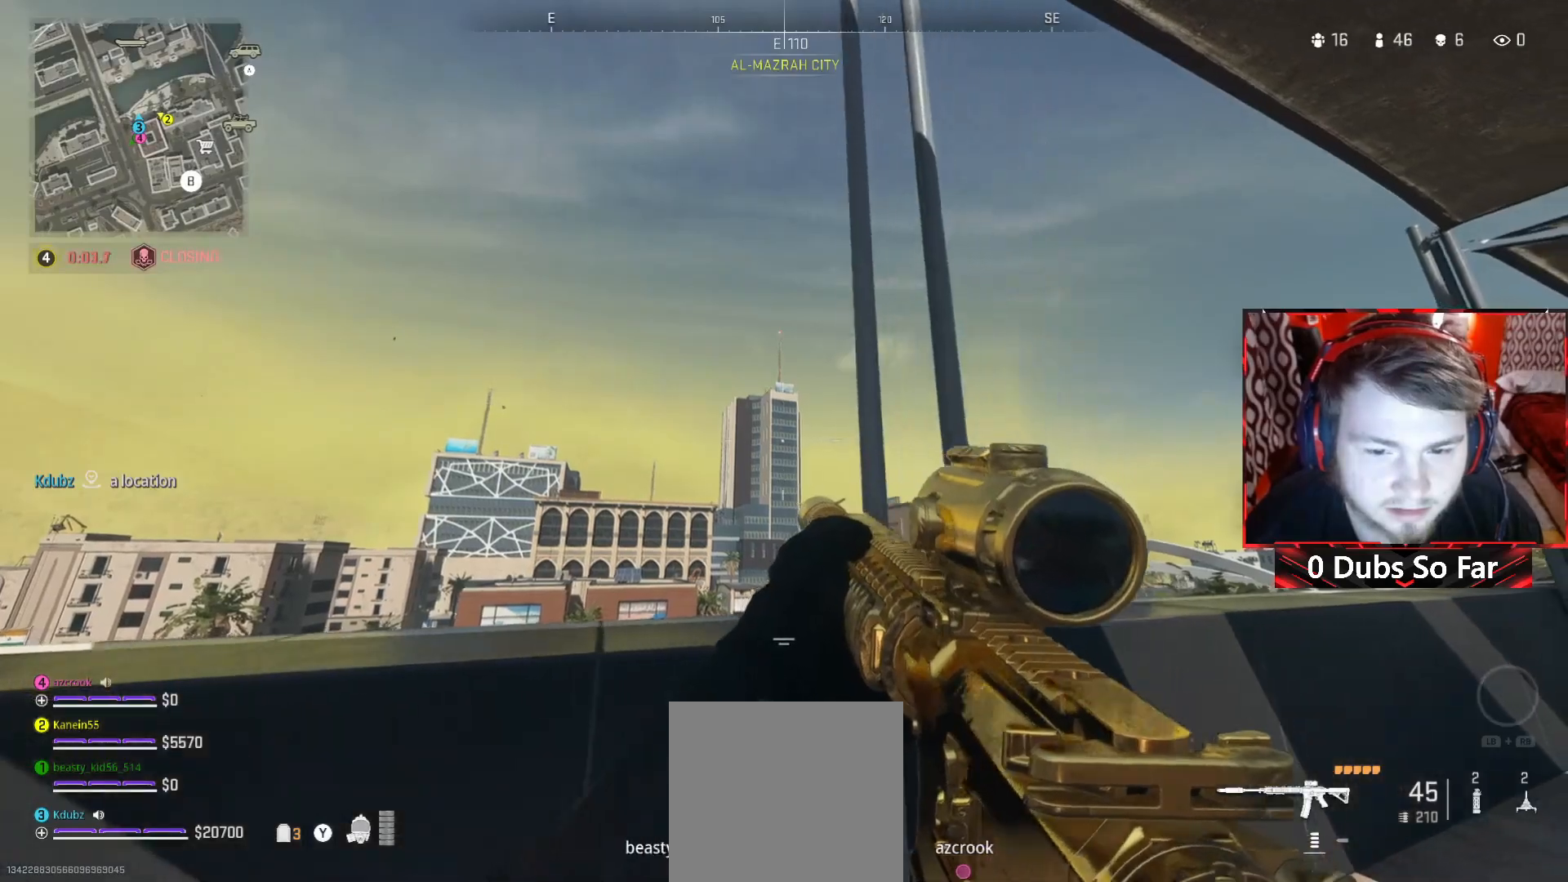
{"buttons": [], "left_stick": "center", "right_stick": "right", "events": [[317, "right_stick", "right"]]}
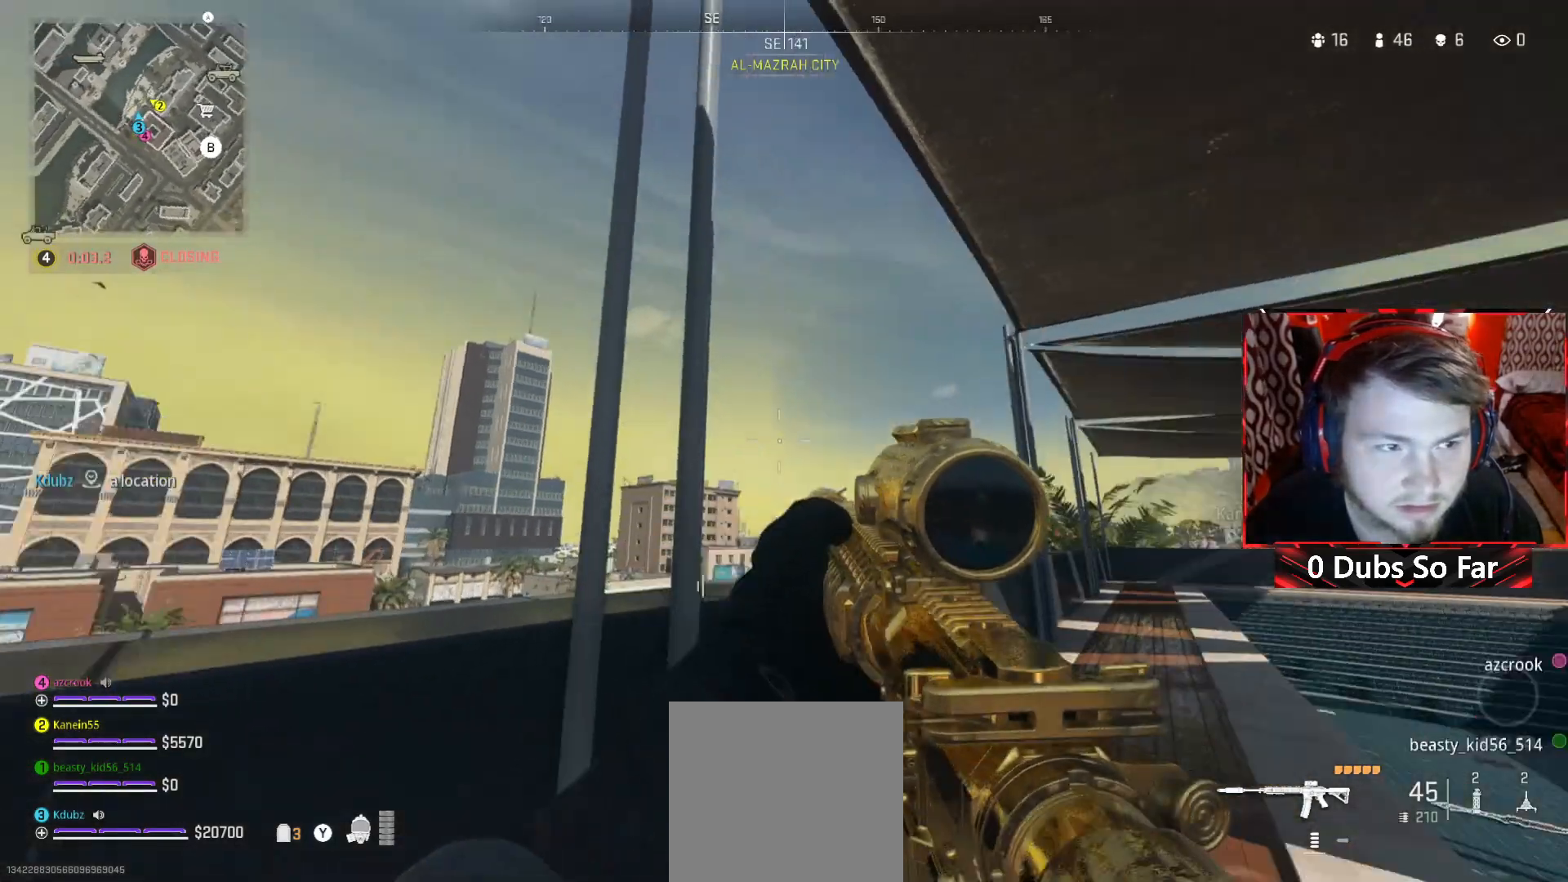
{"buttons": [], "left_stick": "right", "right_stick": "right", "events": [[17, "right_stick", "center"], [217, "right_stick", "right"], [383, "left_stick", "right"]]}
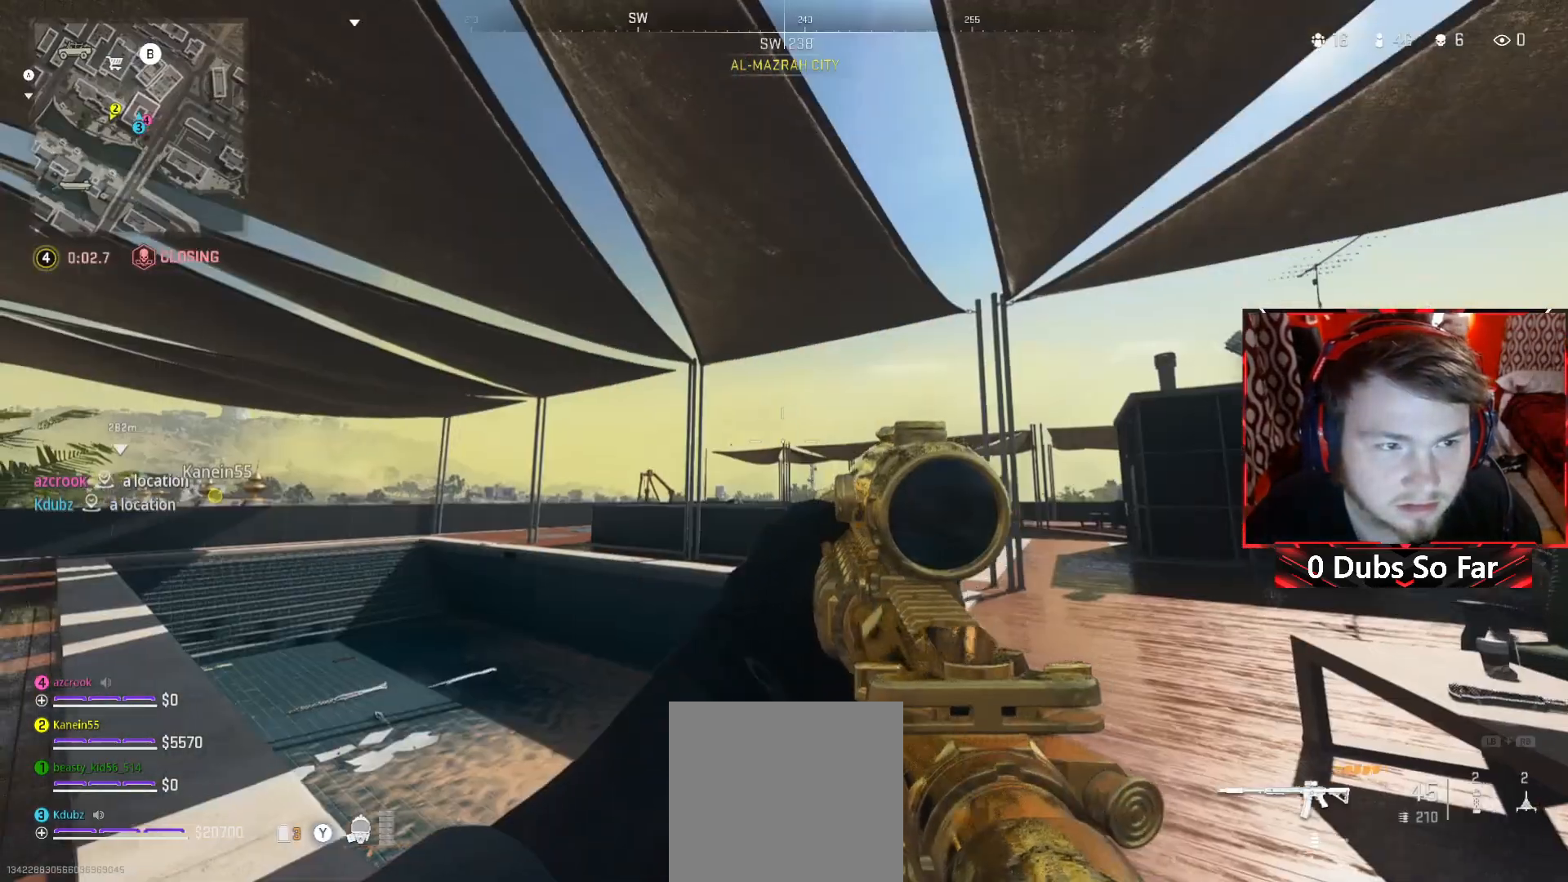
{"buttons": [], "left_stick": "right", "right_stick": "center", "events": [[17, "right_stick", "center"], [283, "right_stick", "right"], [450, "right_stick", "center"]]}
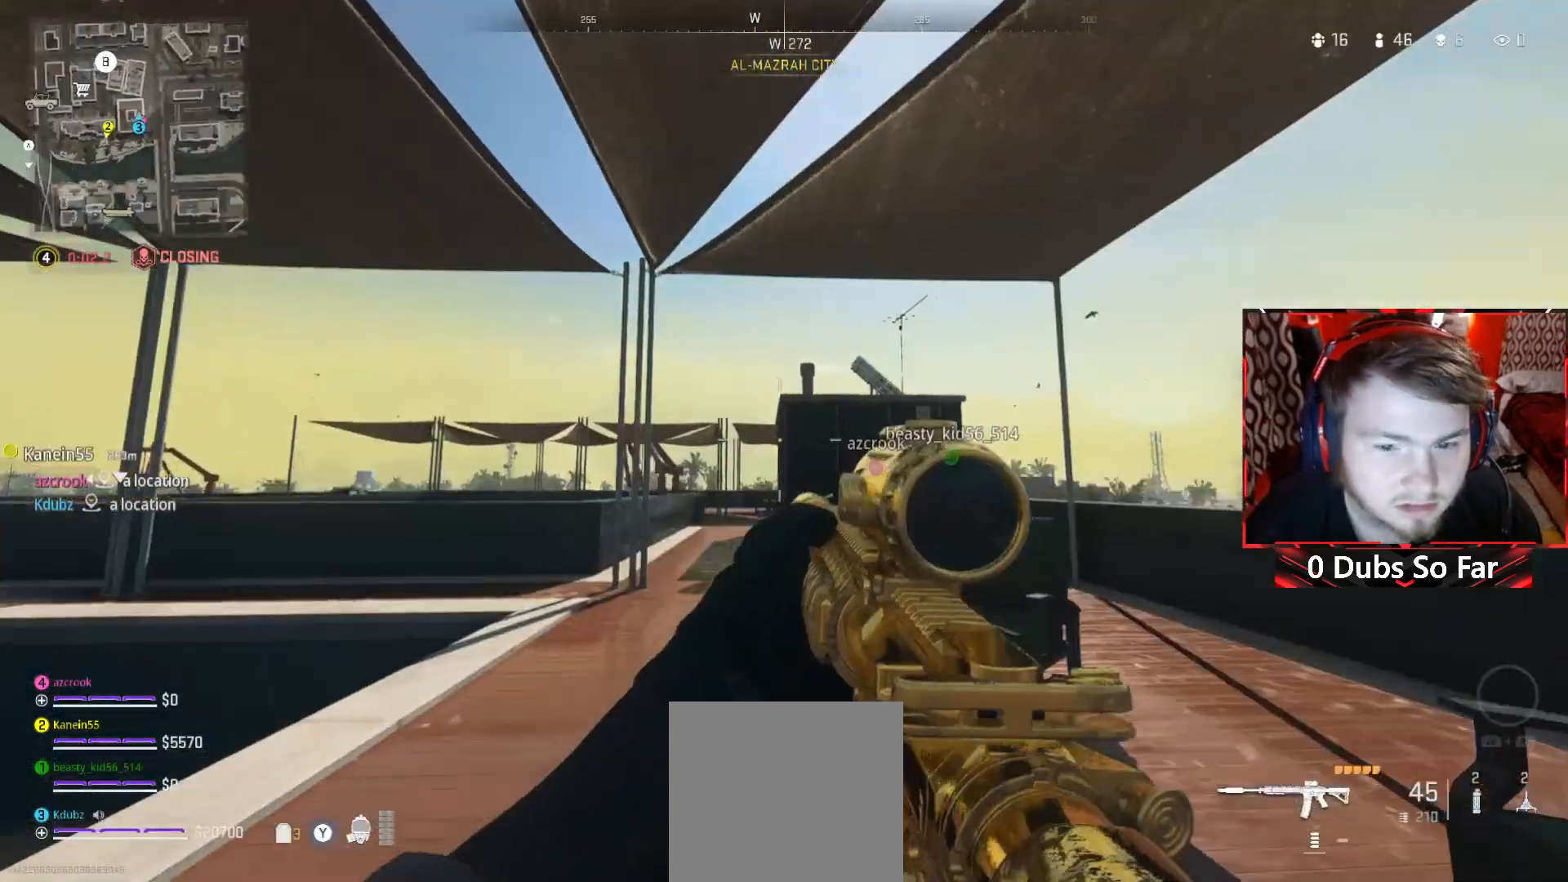
{"buttons": [], "left_stick": "up", "right_stick": "right", "events": [[250, "left_stick", "up"], [417, "right_stick", "right"]]}
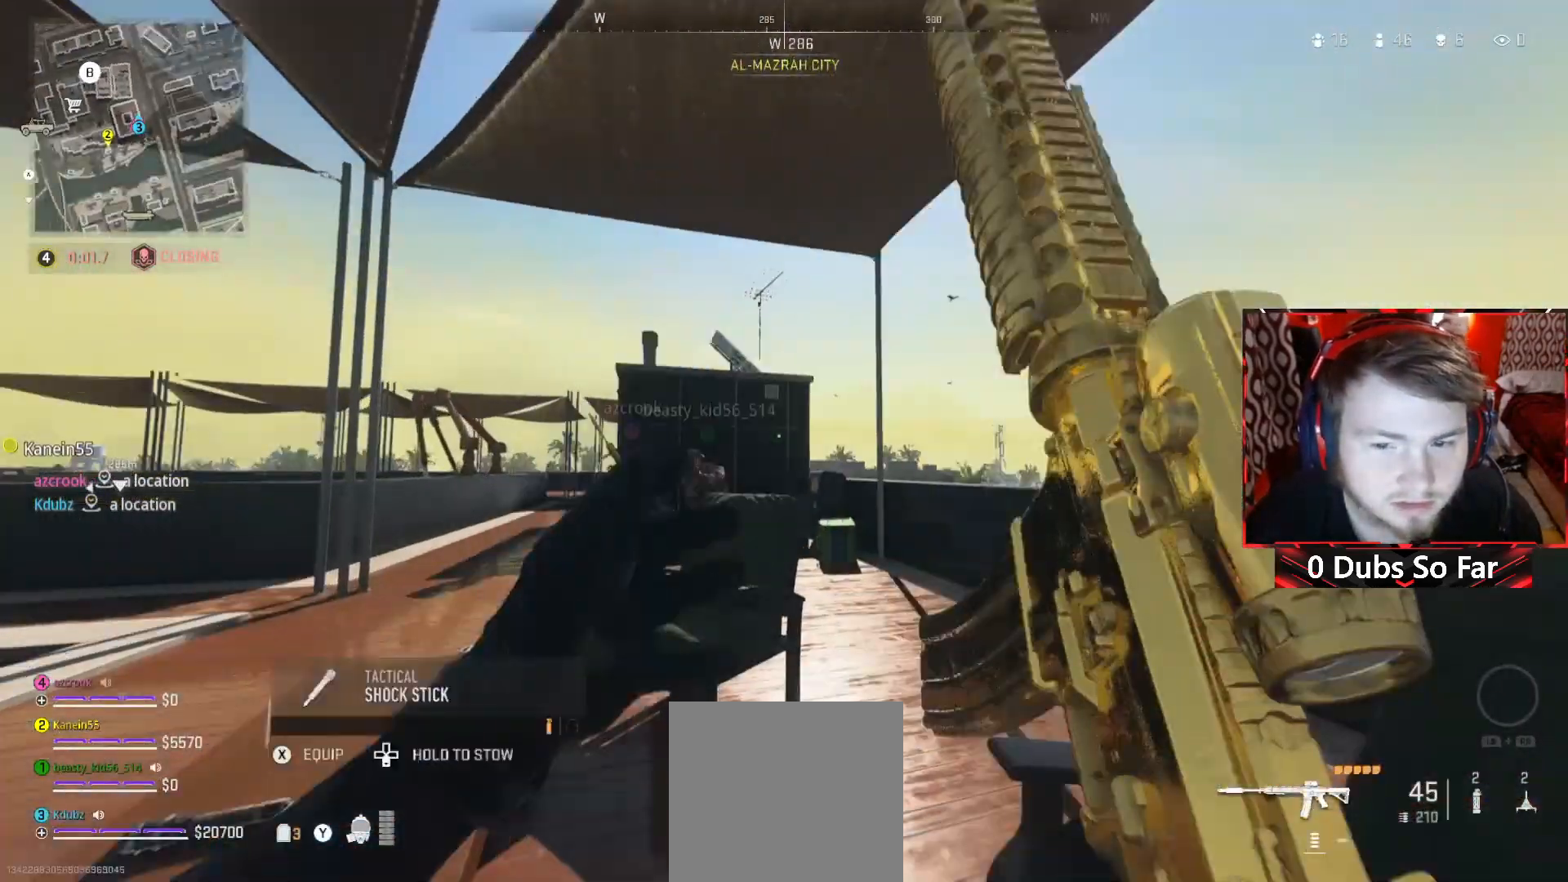
{"buttons": [], "left_stick": "down", "right_stick": "left", "events": [[117, "right_stick", "center"], [300, "left_stick", "up-left"], [417, "right_stick", "left"], [450, "left_stick", "down"]]}
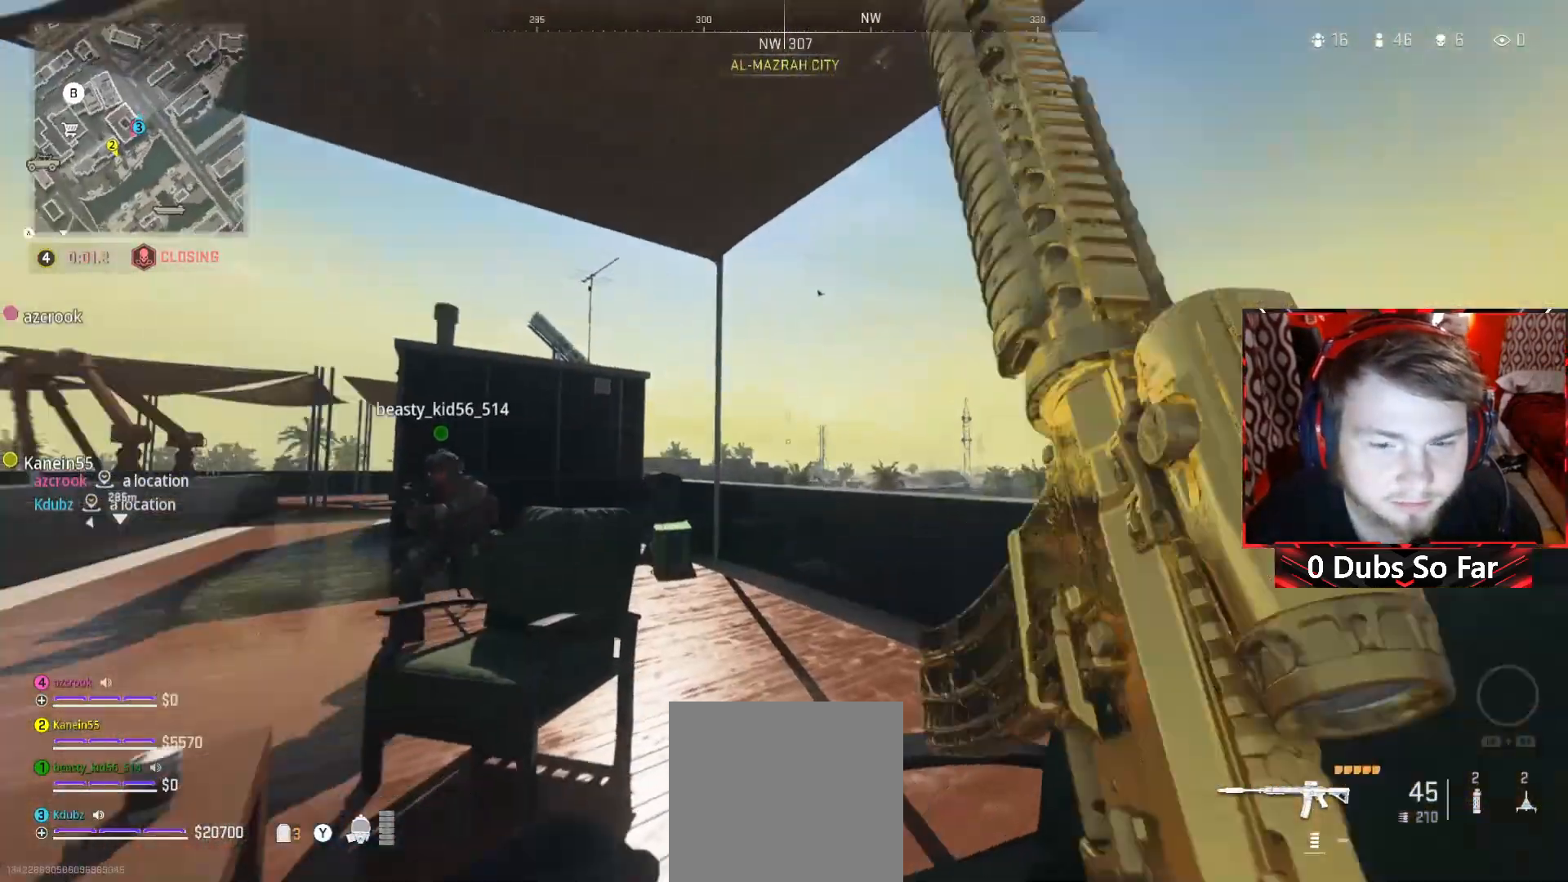
{"buttons": [], "left_stick": "up-right", "right_stick": "center", "events": [[50, "left_stick", "left"], [183, "right_stick", "center"], [217, "left_stick", "up-left"], [383, "left_stick", "up-right"]]}
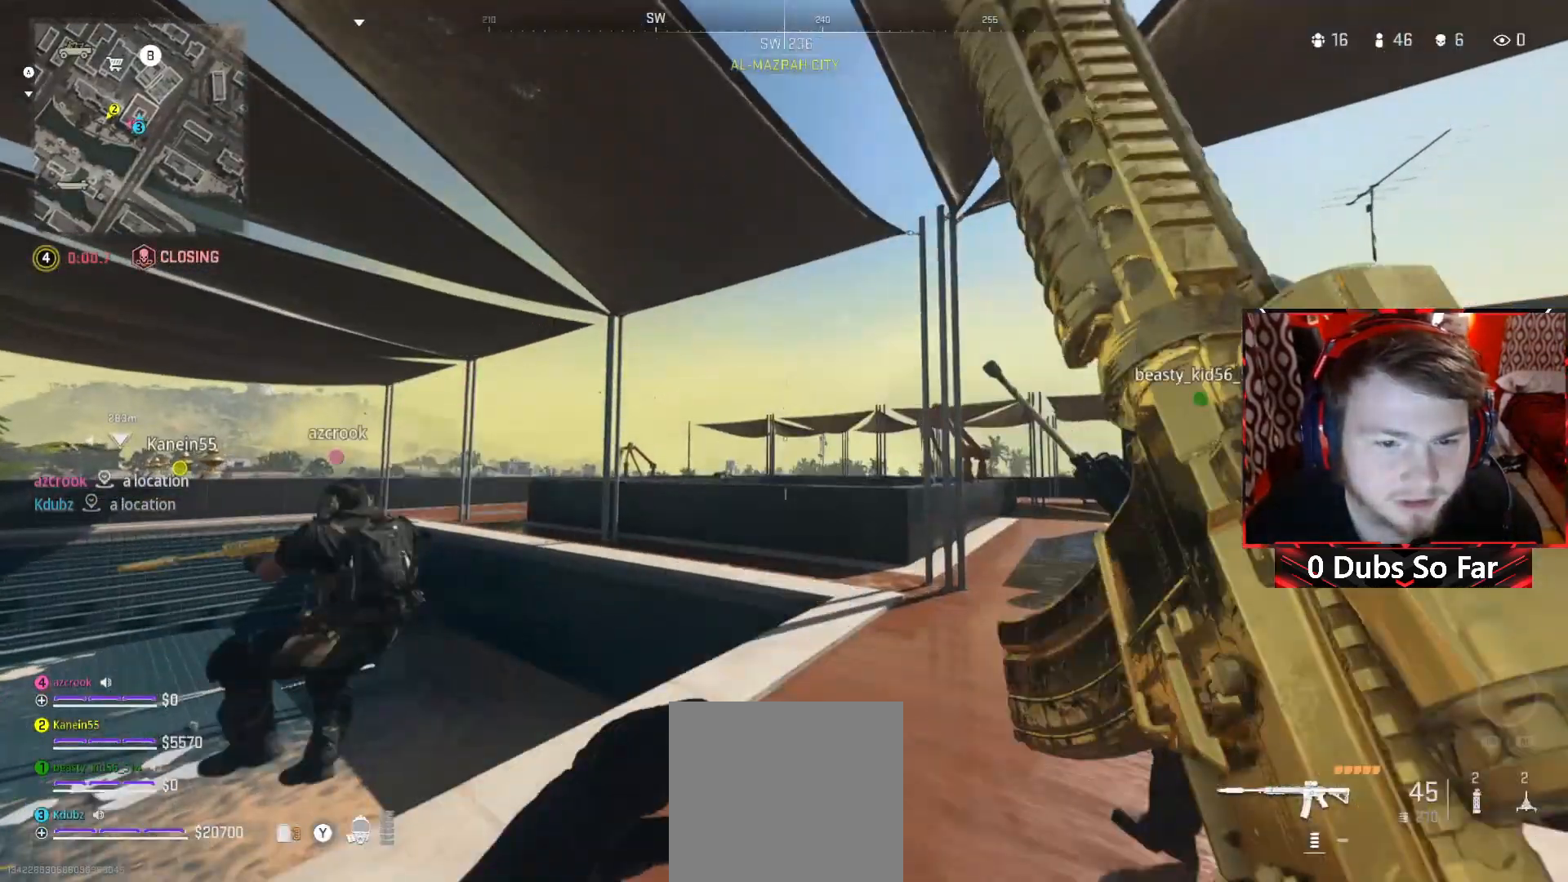
{"buttons": [], "left_stick": "right", "right_stick": "center", "events": [[117, "right_stick", "left"], [250, "left_stick", "right"], [350, "right_stick", "center"]]}
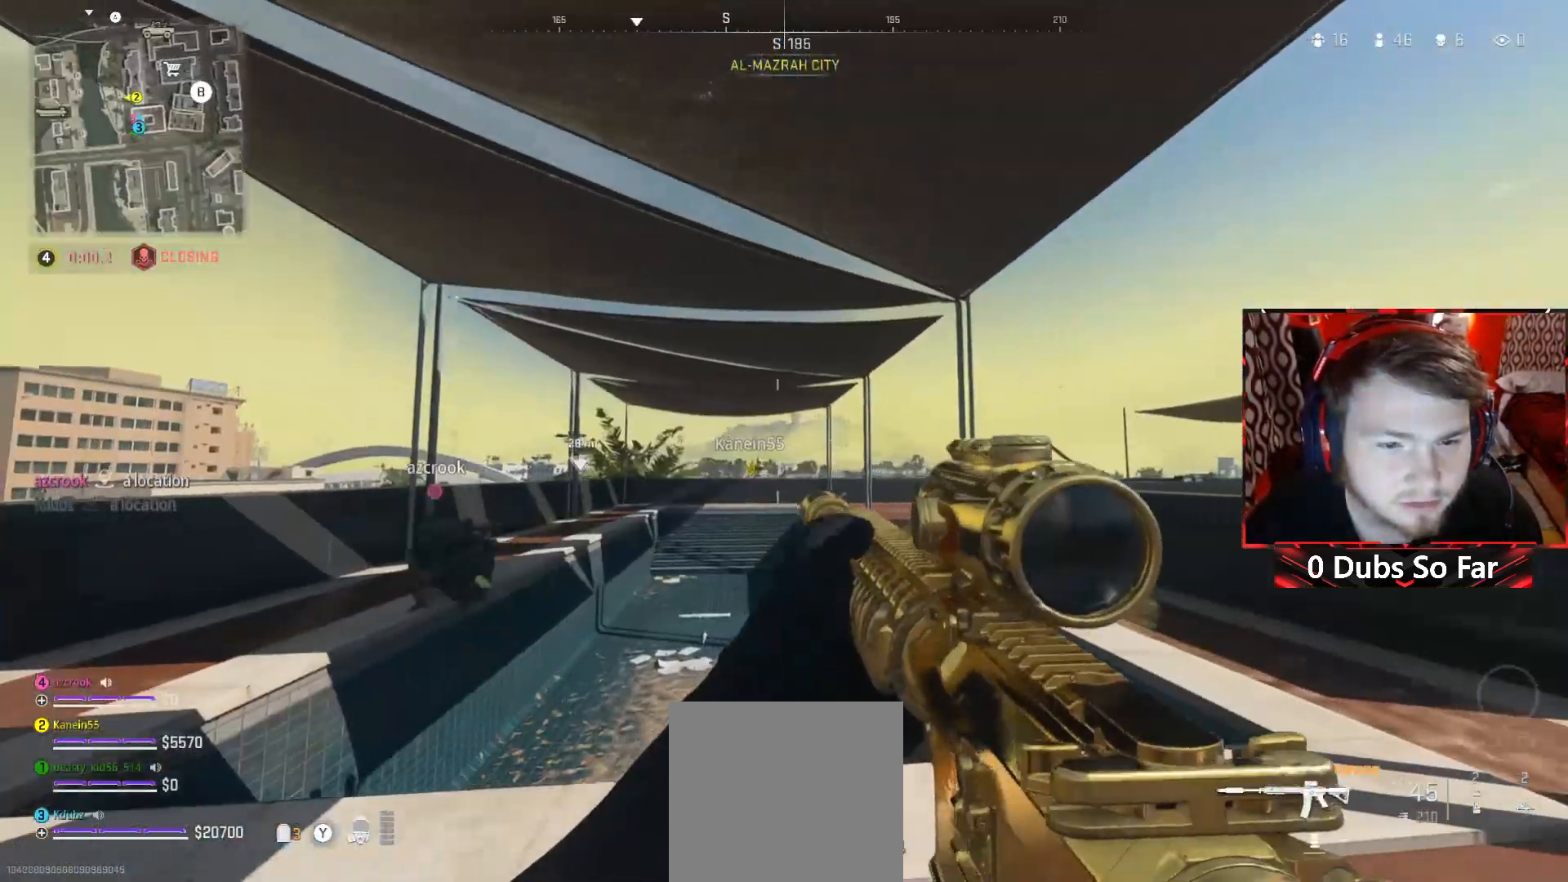
{"buttons": [], "left_stick": "up-left", "right_stick": "center", "events": [[367, "right_stick", "left"], [383, "left_stick", "up"], [450, "left_stick", "up-left"], [483, "right_stick", "center"]]}
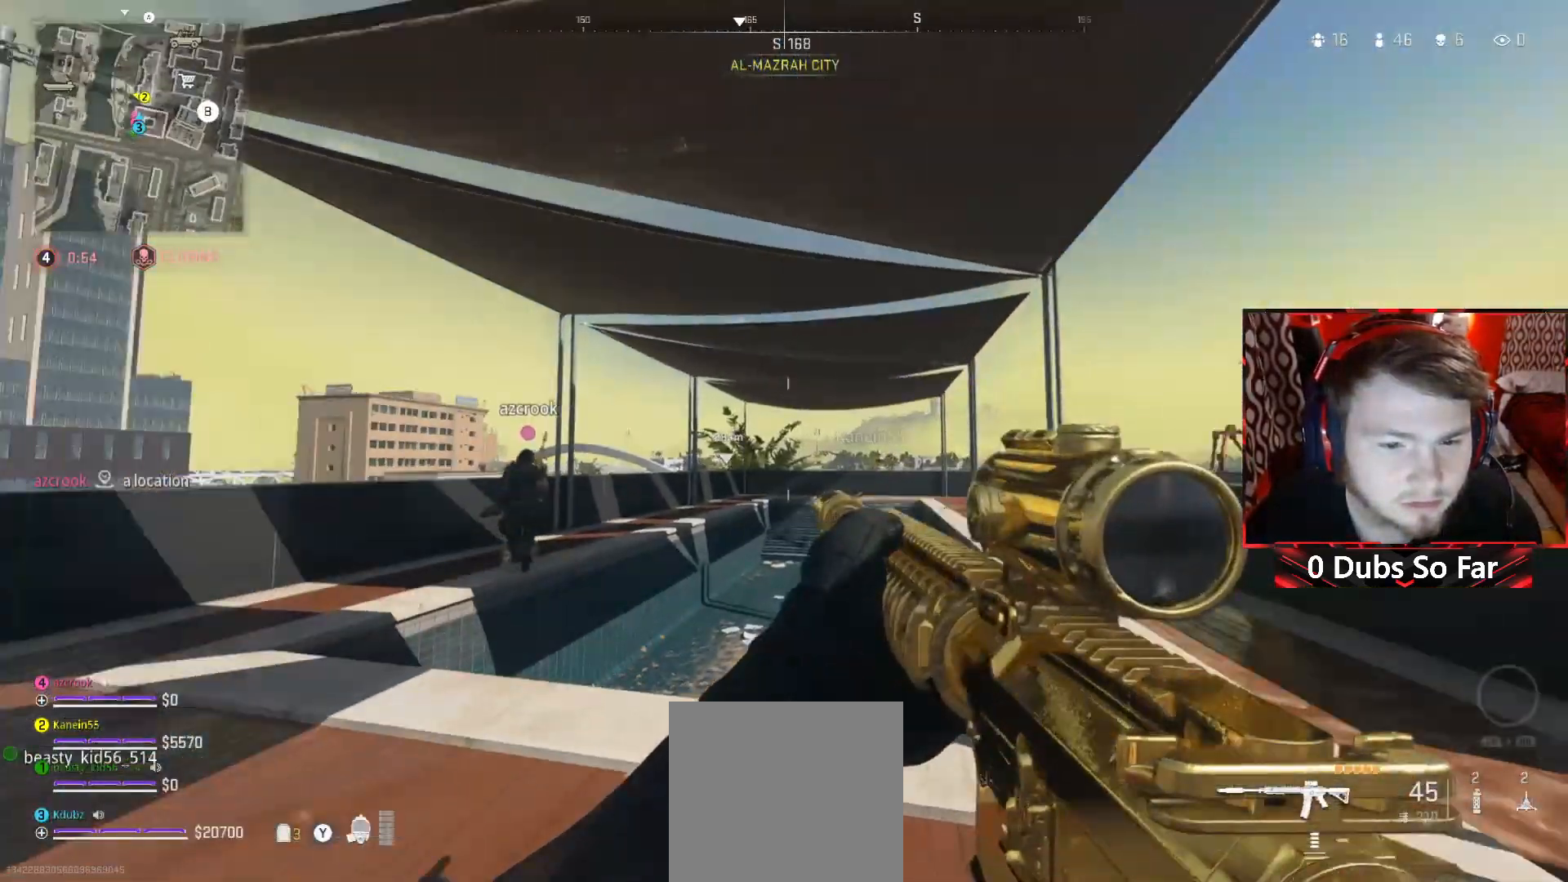
{"buttons": [], "left_stick": "up-left", "right_stick": "center", "events": []}
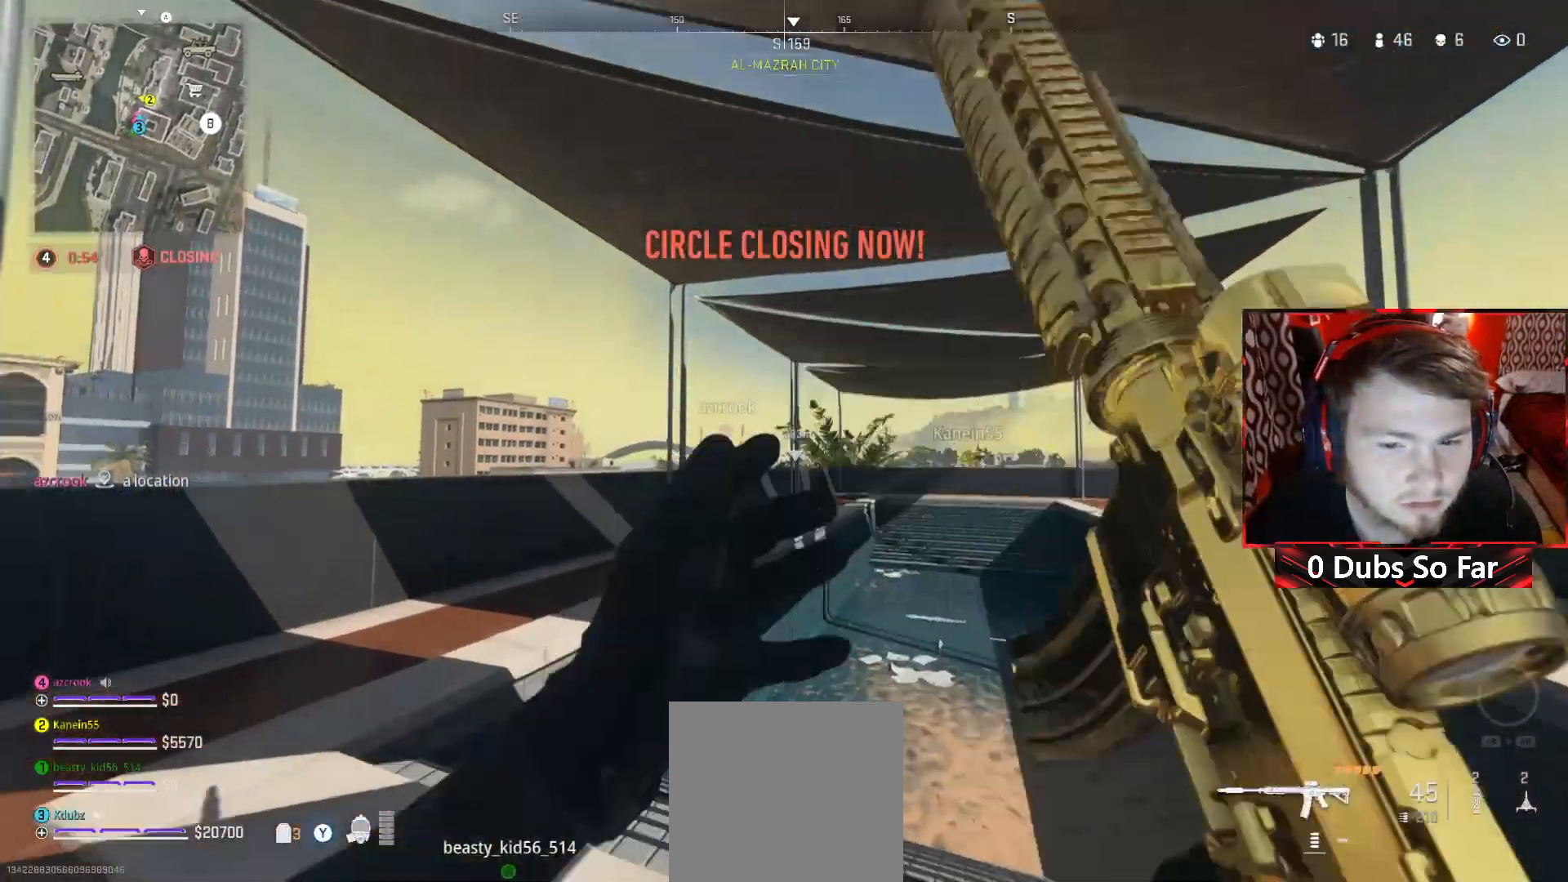
{"buttons": [], "left_stick": "up-left", "right_stick": "center", "events": [[150, "A", "down"], [450, "A", "up"]]}
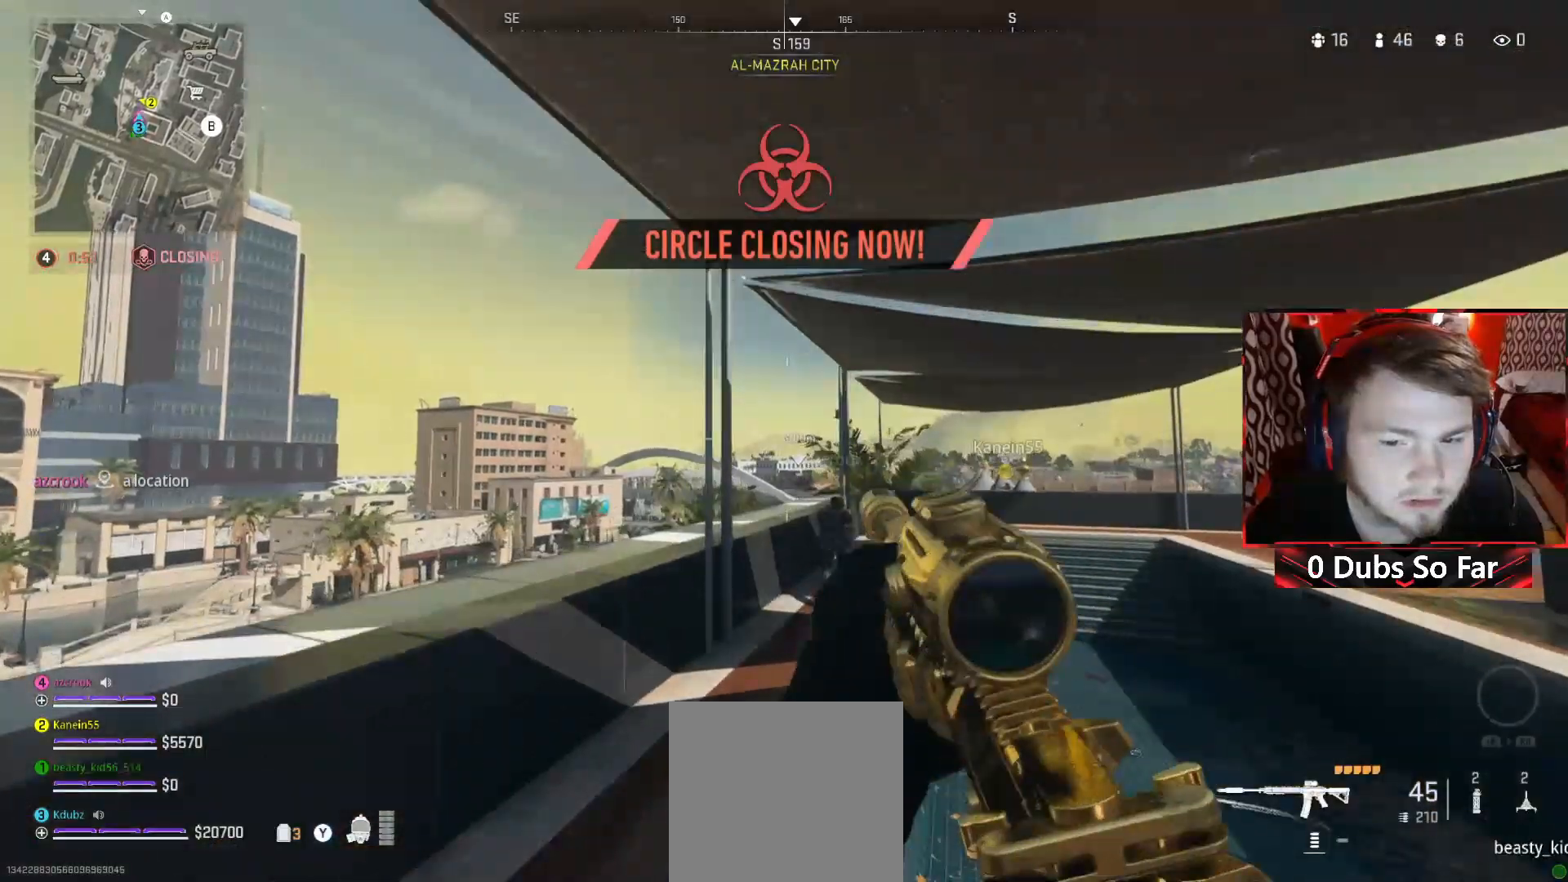
{"buttons": [], "left_stick": "up-right", "right_stick": "center", "events": [[150, "left_stick", "up"], [250, "left_stick", "up-right"]]}
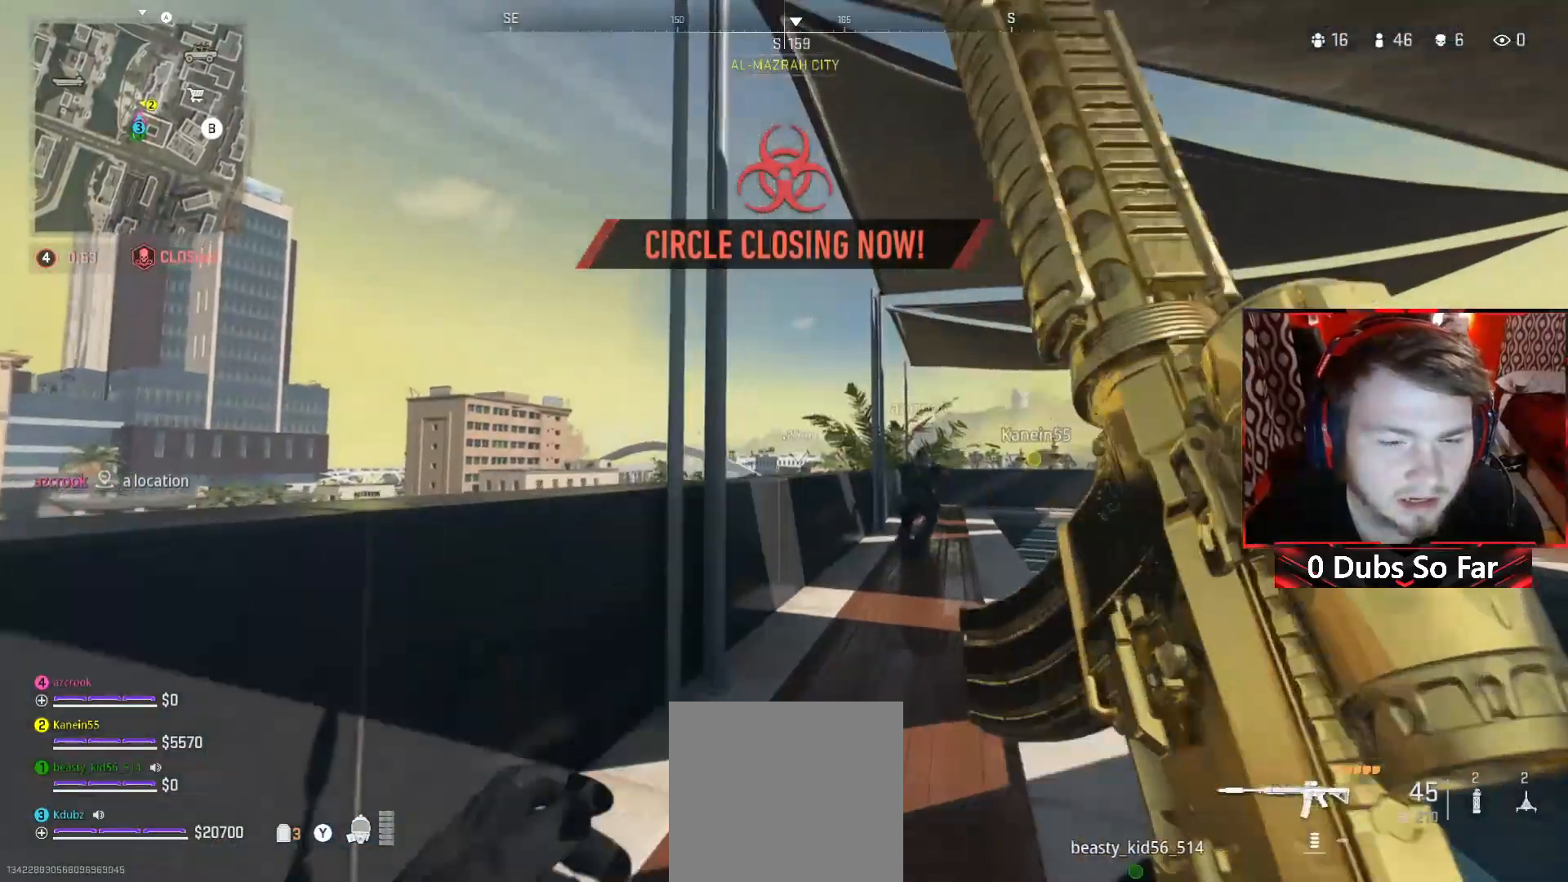
{"buttons": ["A"], "left_stick": "up", "right_stick": "center", "events": [[383, "left_stick", "up"], [483, "A", "down"]]}
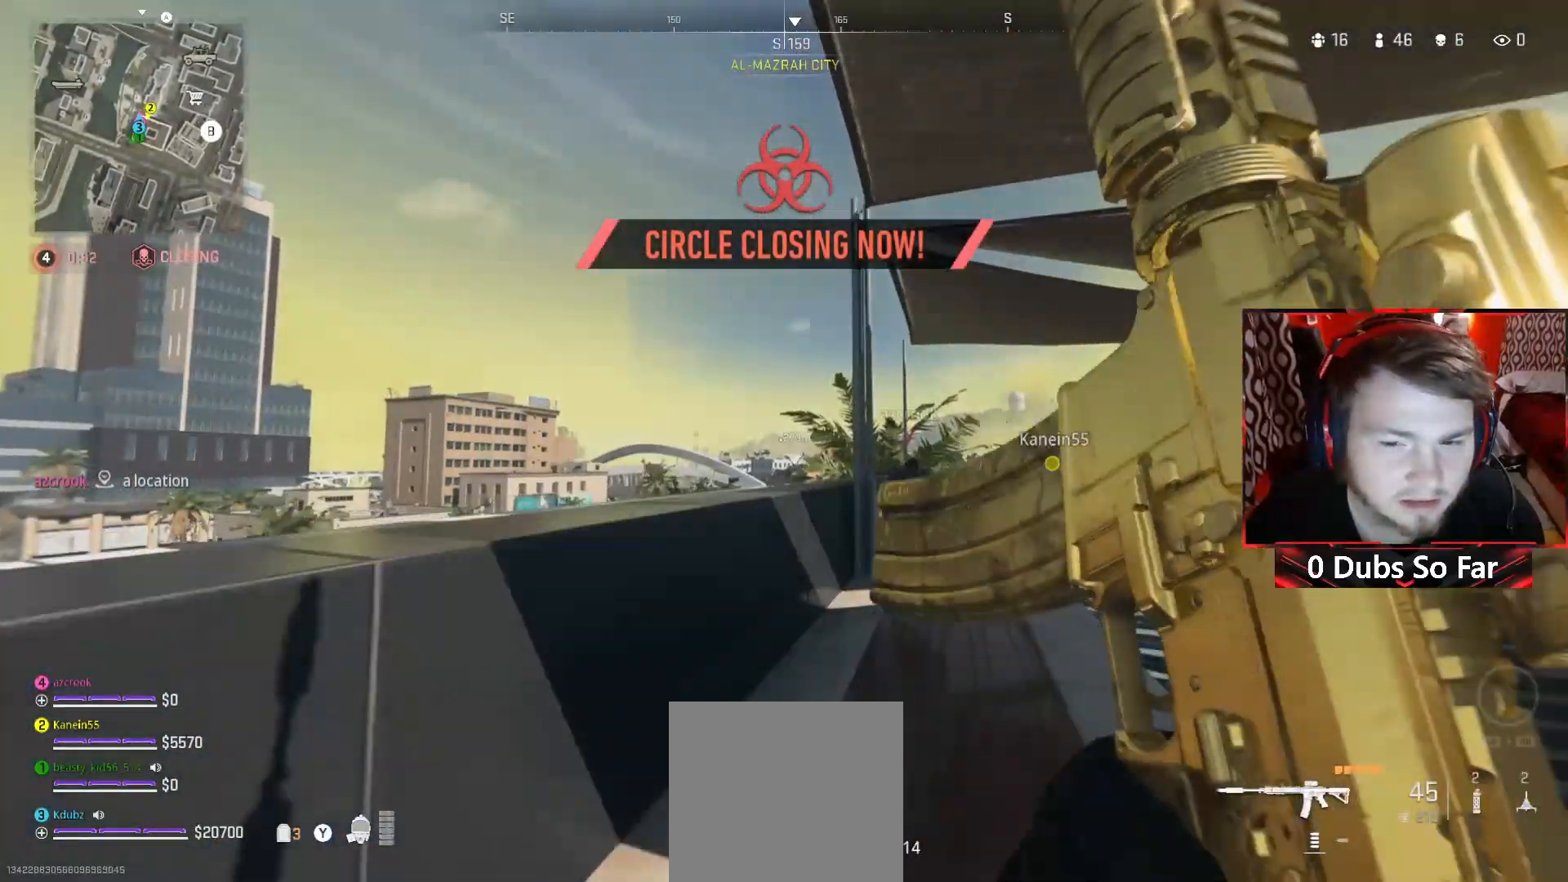
{"buttons": ["A"], "left_stick": "up-left", "right_stick": "center", "events": [[450, "left_stick", "up-left"]]}
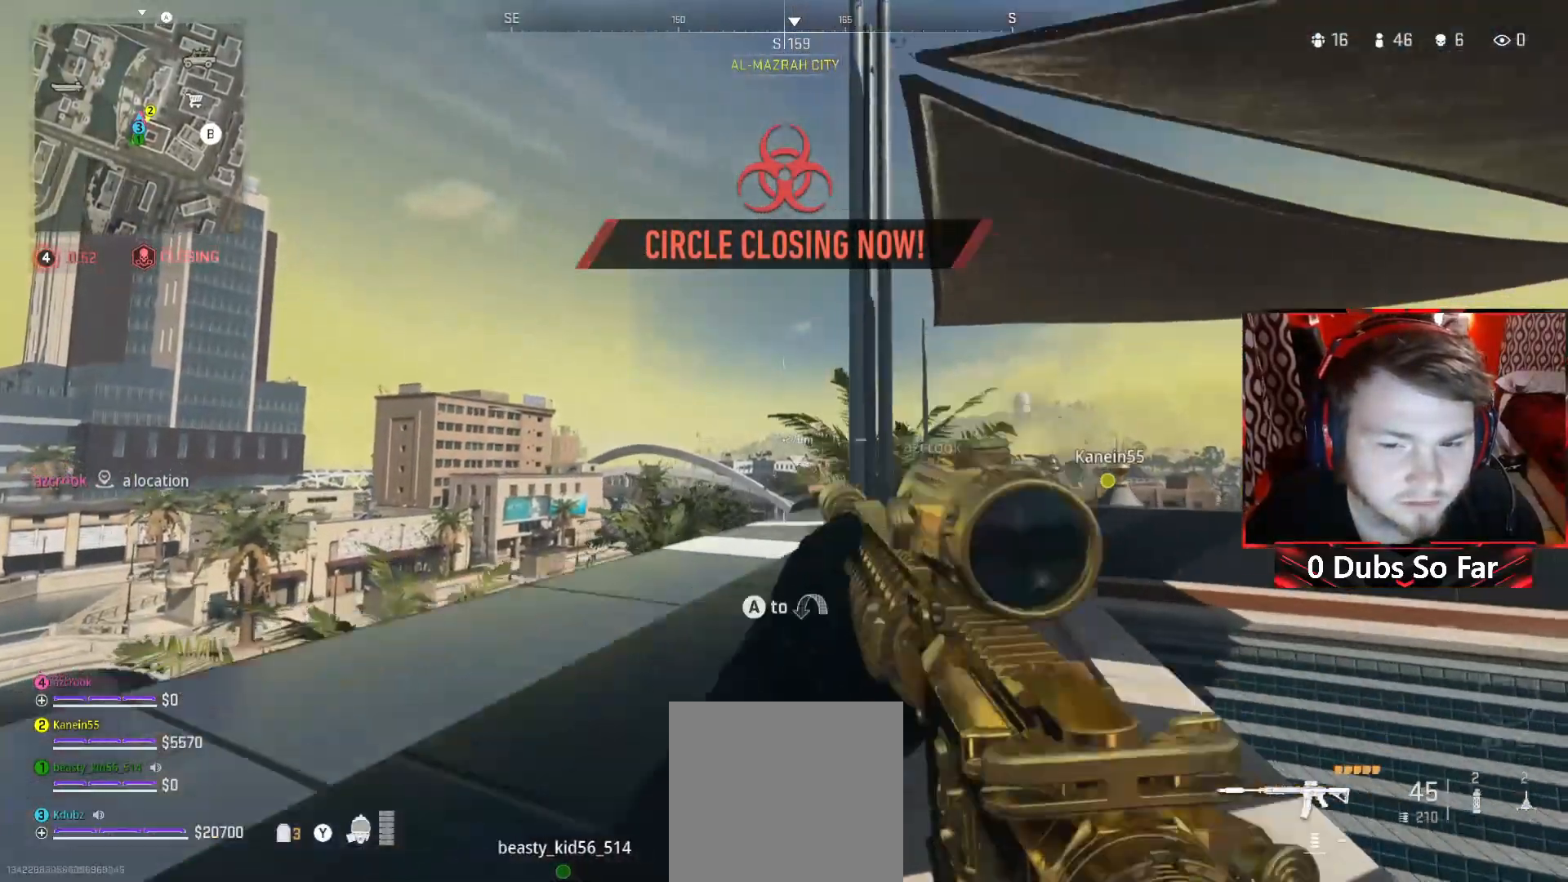
{"buttons": [], "left_stick": "up", "right_stick": "center", "events": [[250, "left_stick", "up"], [417, "A", "up"]]}
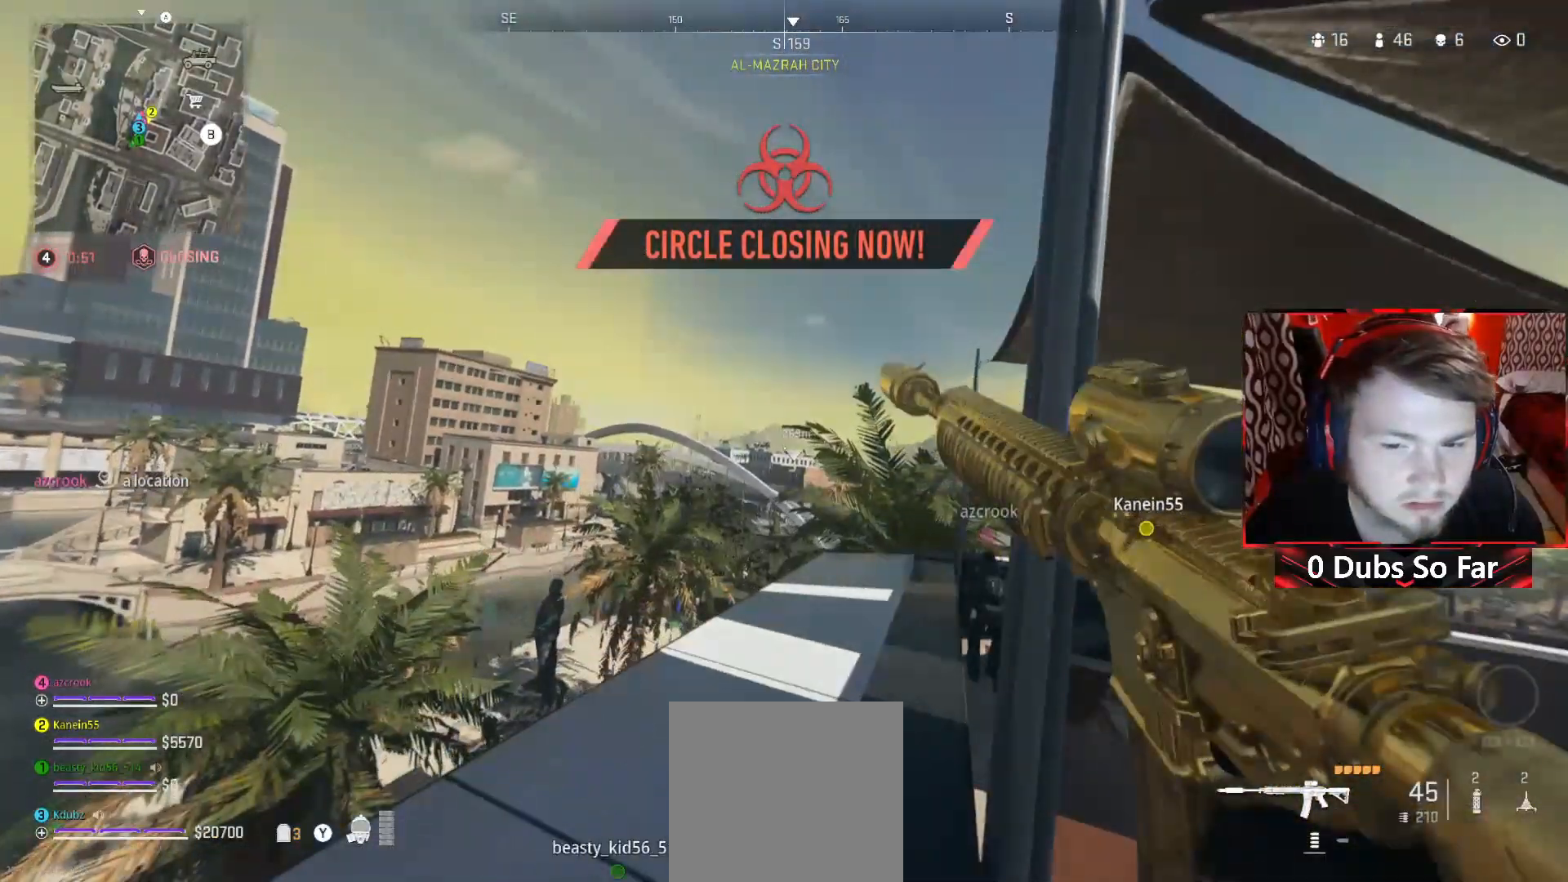
{"buttons": [], "left_stick": "up-right", "right_stick": "center", "events": [[183, "left_stick", "up-right"]]}
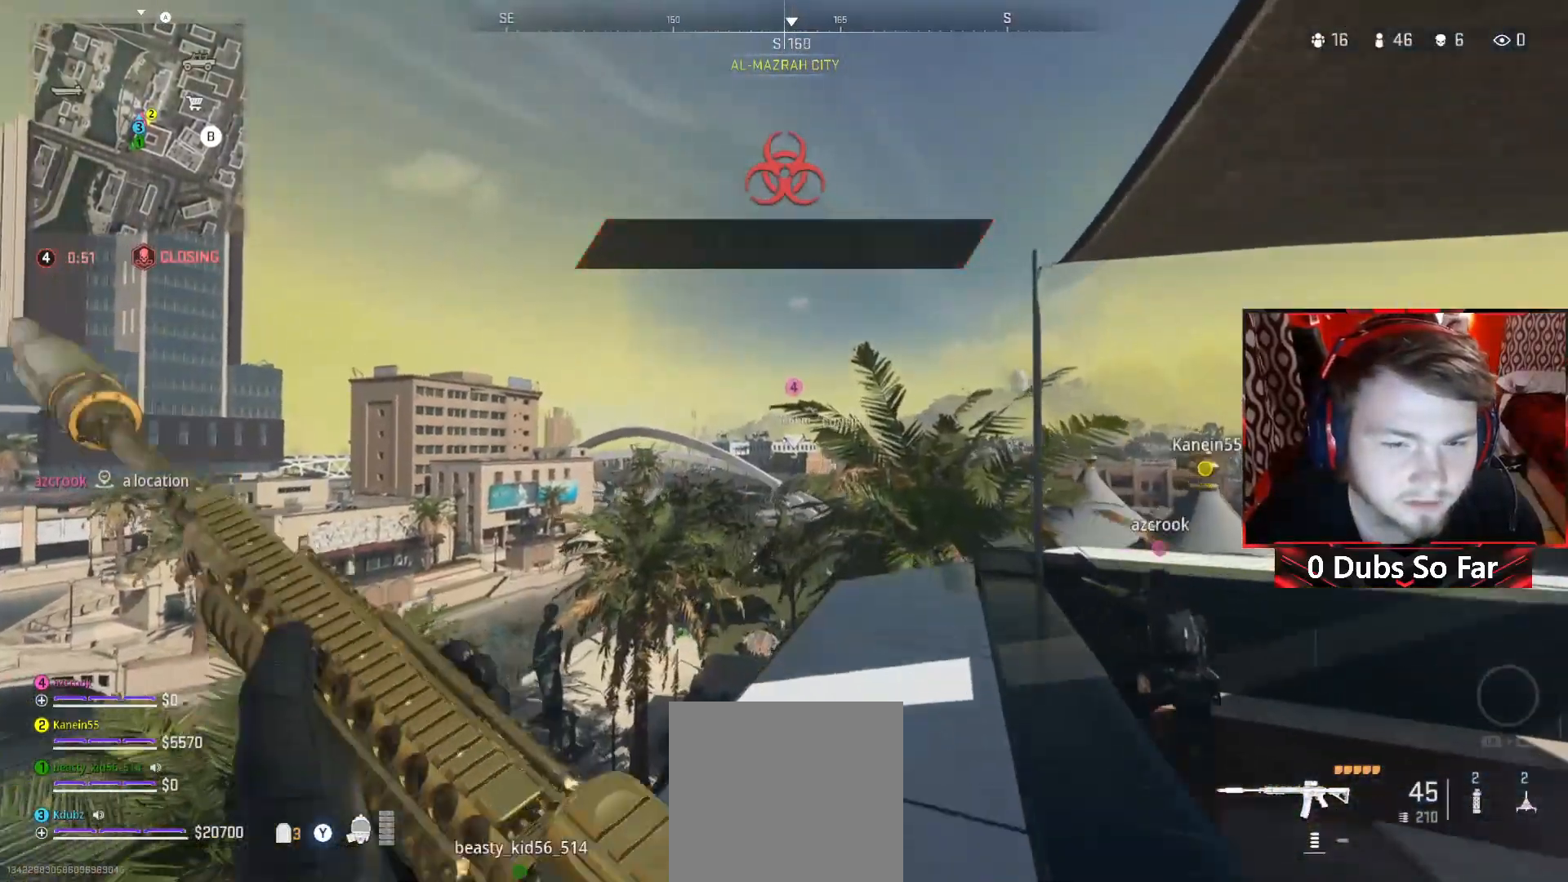
{"buttons": [], "left_stick": "up", "right_stick": "center", "events": [[150, "left_stick", "up"], [217, "right_stick", "right"], [383, "right_stick", "center"]]}
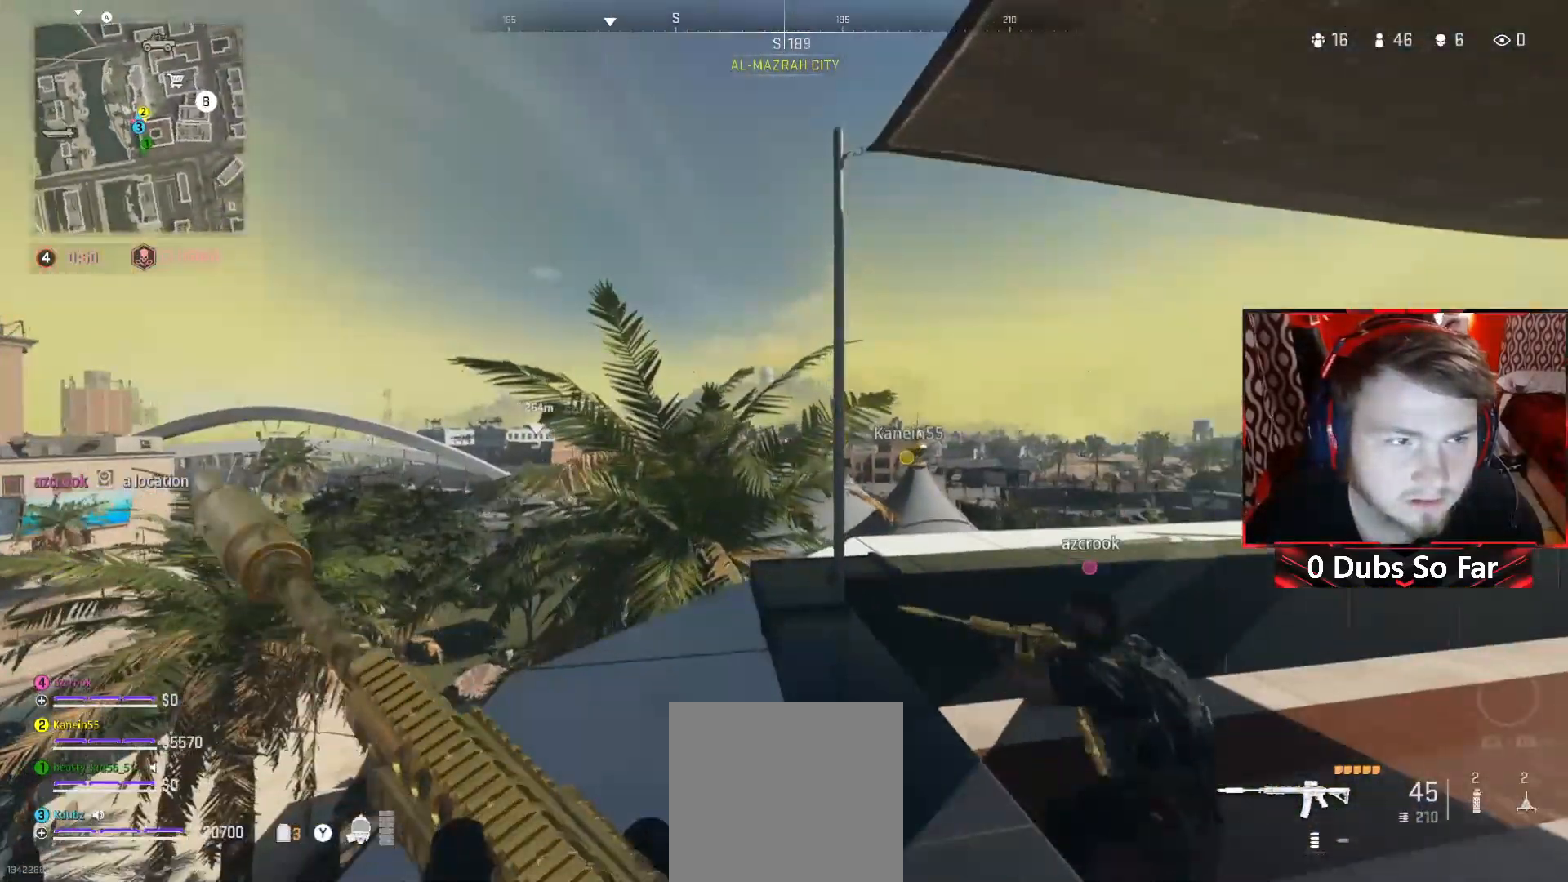
{"buttons": [], "left_stick": "right", "right_stick": "center", "events": [[50, "left_stick", "up-right"], [150, "left_stick", "right"]]}
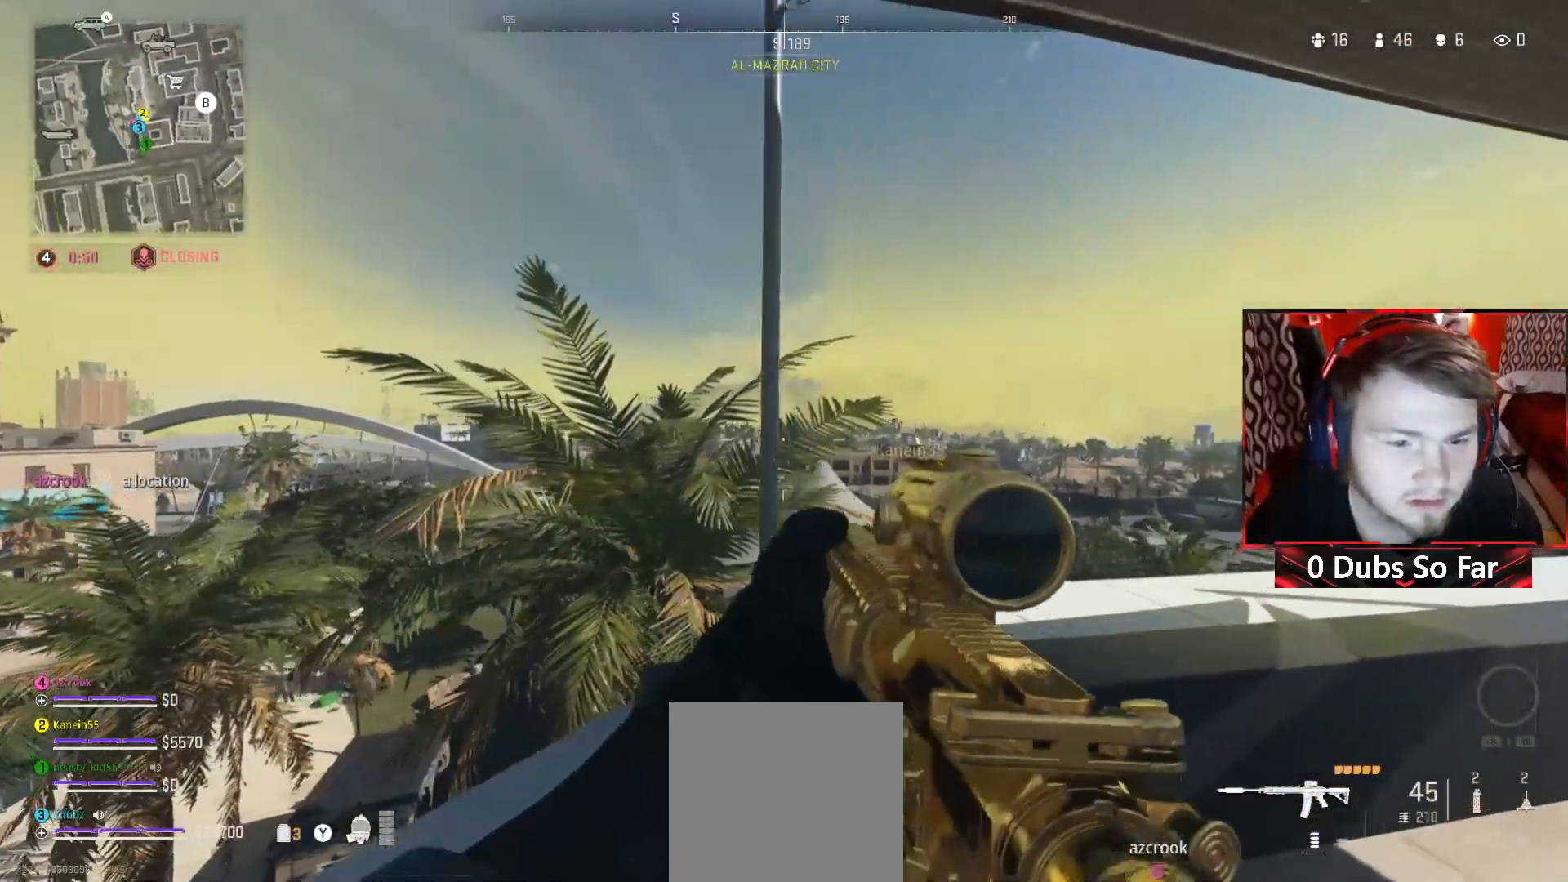
{"buttons": [], "left_stick": "up-right", "right_stick": "center", "events": [[17, "SELECT", "down"], [183, "SELECT", "up"], [300, "left_stick", "up-right"]]}
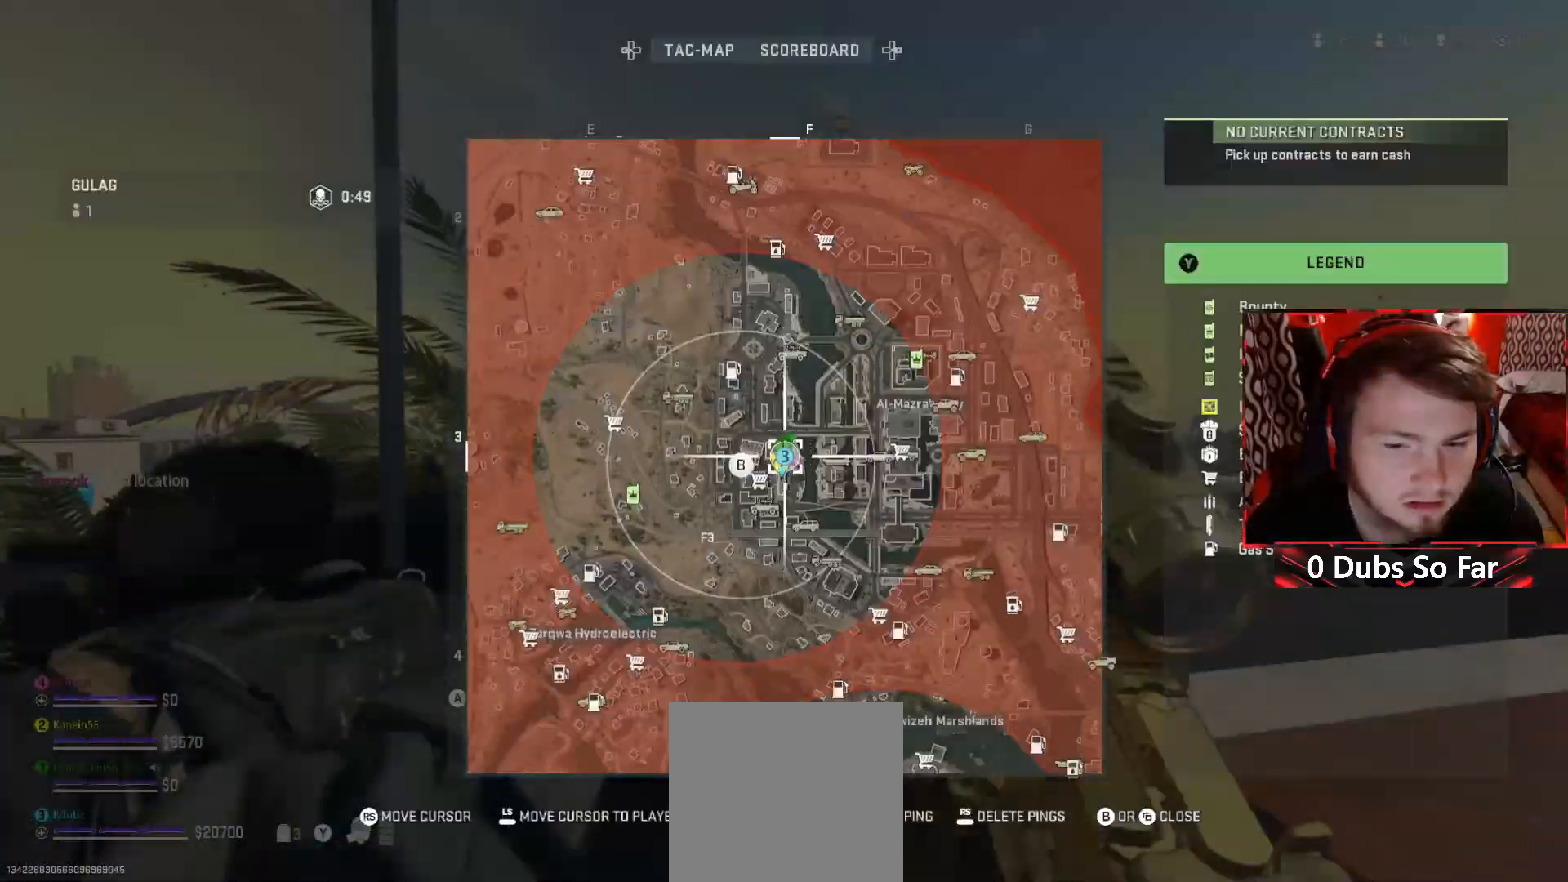
{"buttons": [], "left_stick": "up", "right_stick": "center", "events": [[117, "SELECT", "down"], [183, "right_stick", "right"], [217, "SELECT", "up"], [283, "left_stick", "up"], [383, "right_stick", "center"]]}
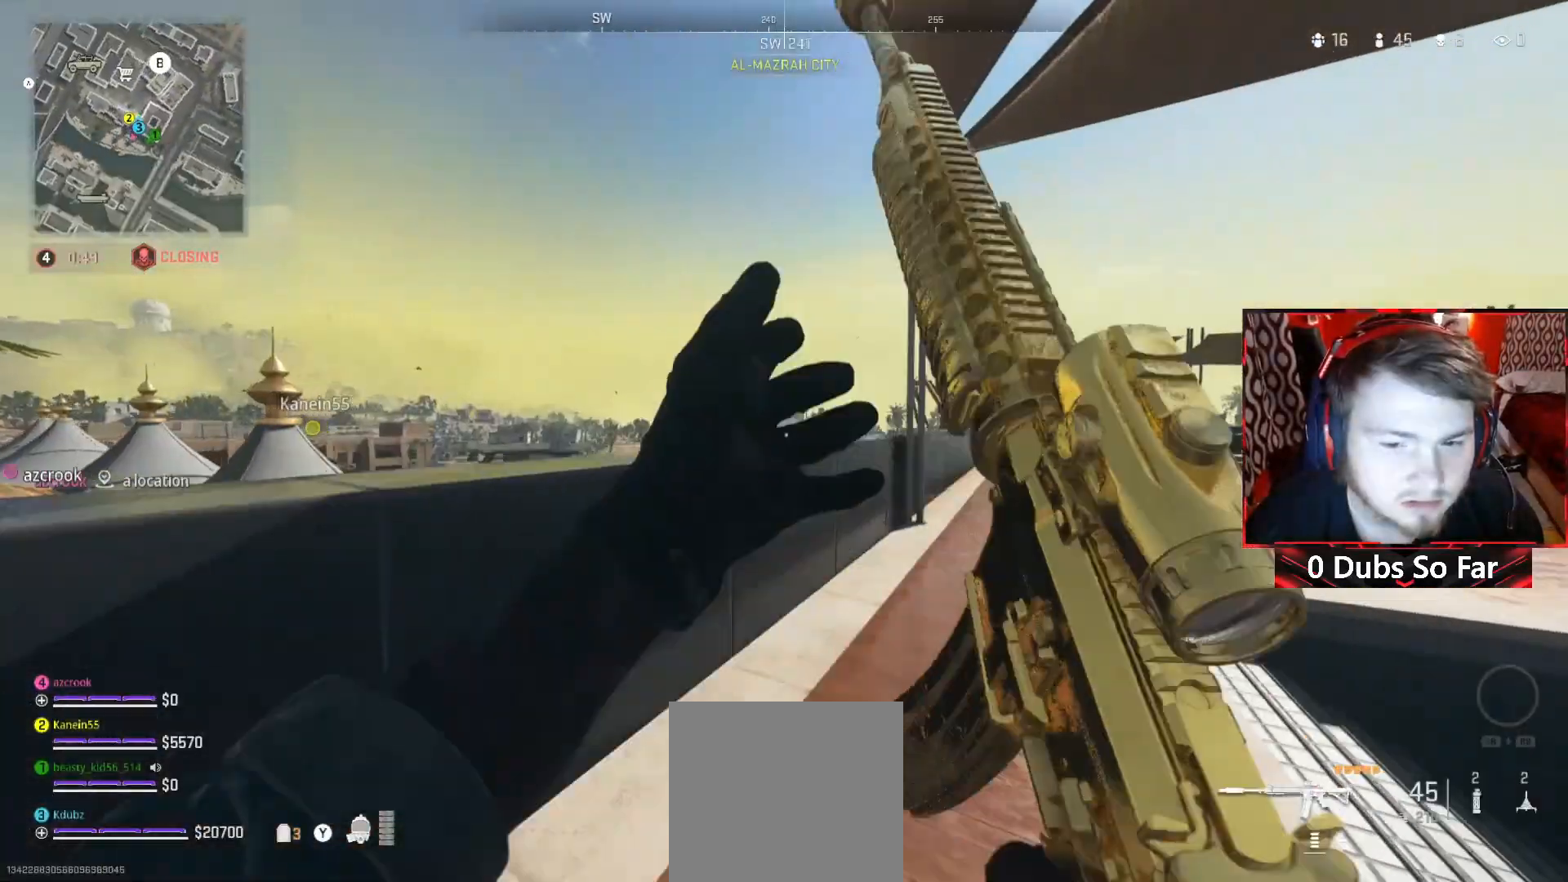
{"buttons": [], "left_stick": "up", "right_stick": "center", "events": [[283, "right_stick", "right"], [483, "right_stick", "center"]]}
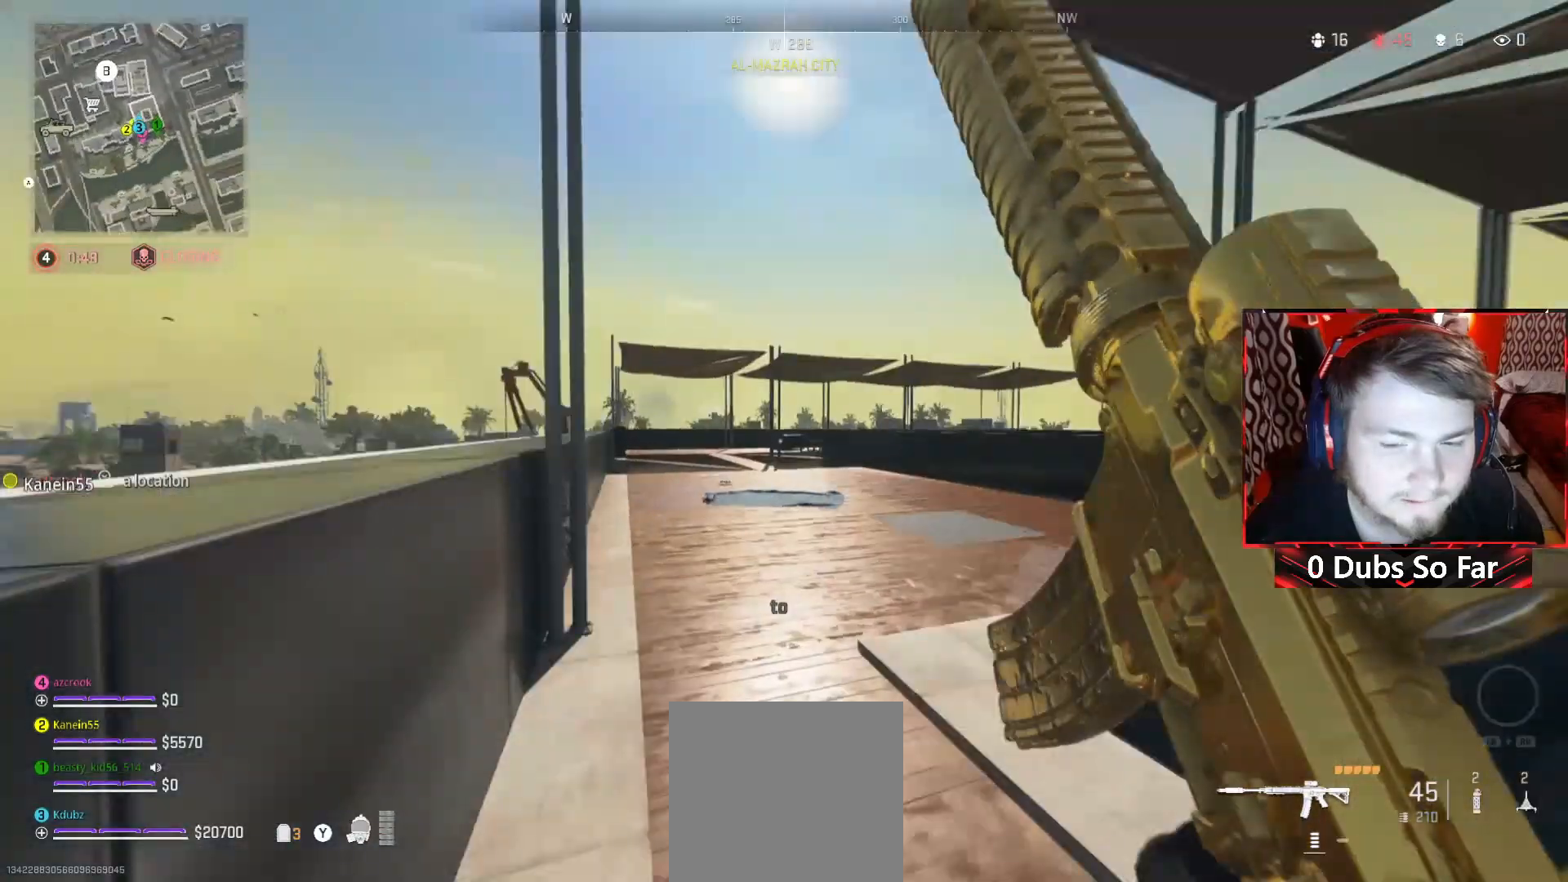
{"buttons": ["A"], "left_stick": "up", "right_stick": "center", "events": [[150, "right_stick", "left"], [283, "A", "down"], [417, "right_stick", "center"]]}